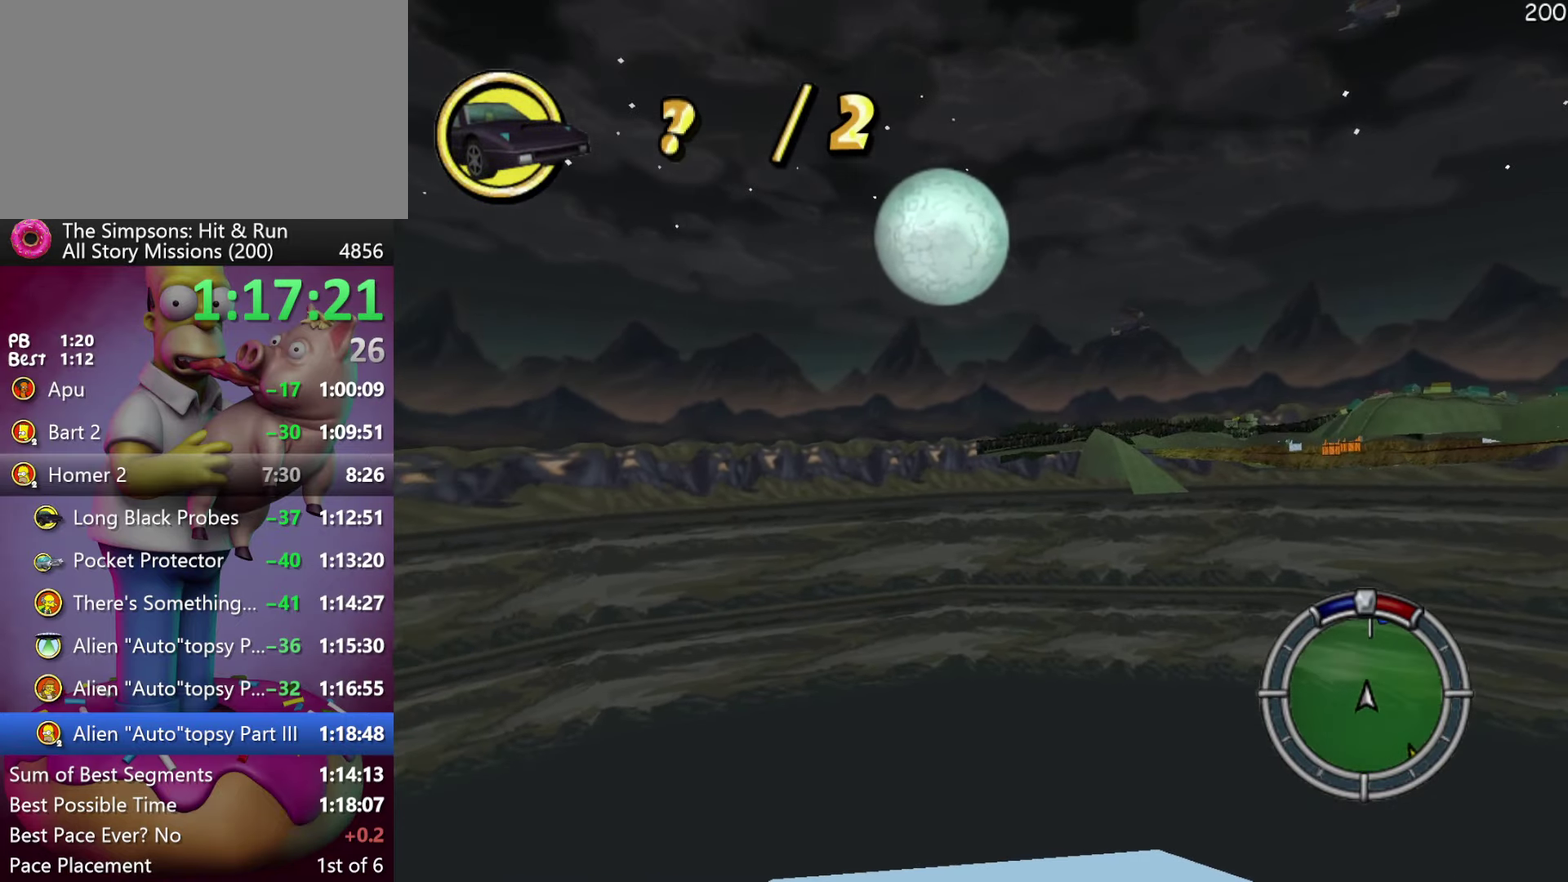
Gameplay with a controller (Xbox layout); each line is a JSON object with the inputs held at the frame after it. "events" lists button and stick changes between this image and that frame as [ms after this image, input, new state], when the widget could be followed in between. Not read: DPAD_DOWN L3 R3.
{"buttons": ["R2"], "events": [[150, "DPAD_LEFT", "down"], [283, "DPAD_LEFT", "up"]]}
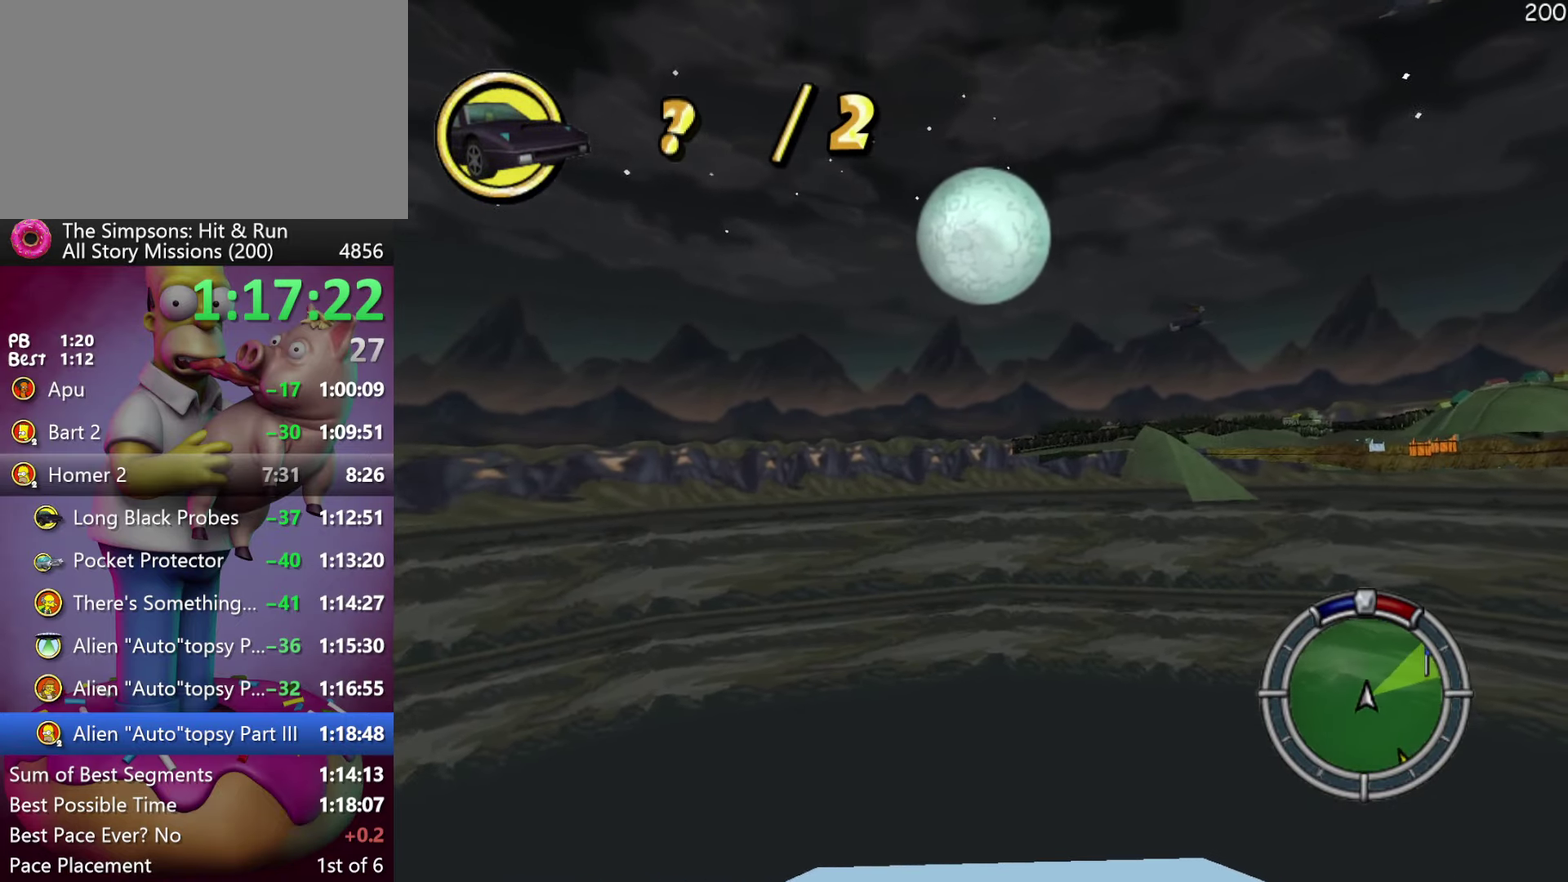
{"buttons": ["R2", "DPAD_LEFT"], "events": [[217, "DPAD_LEFT", "down"]]}
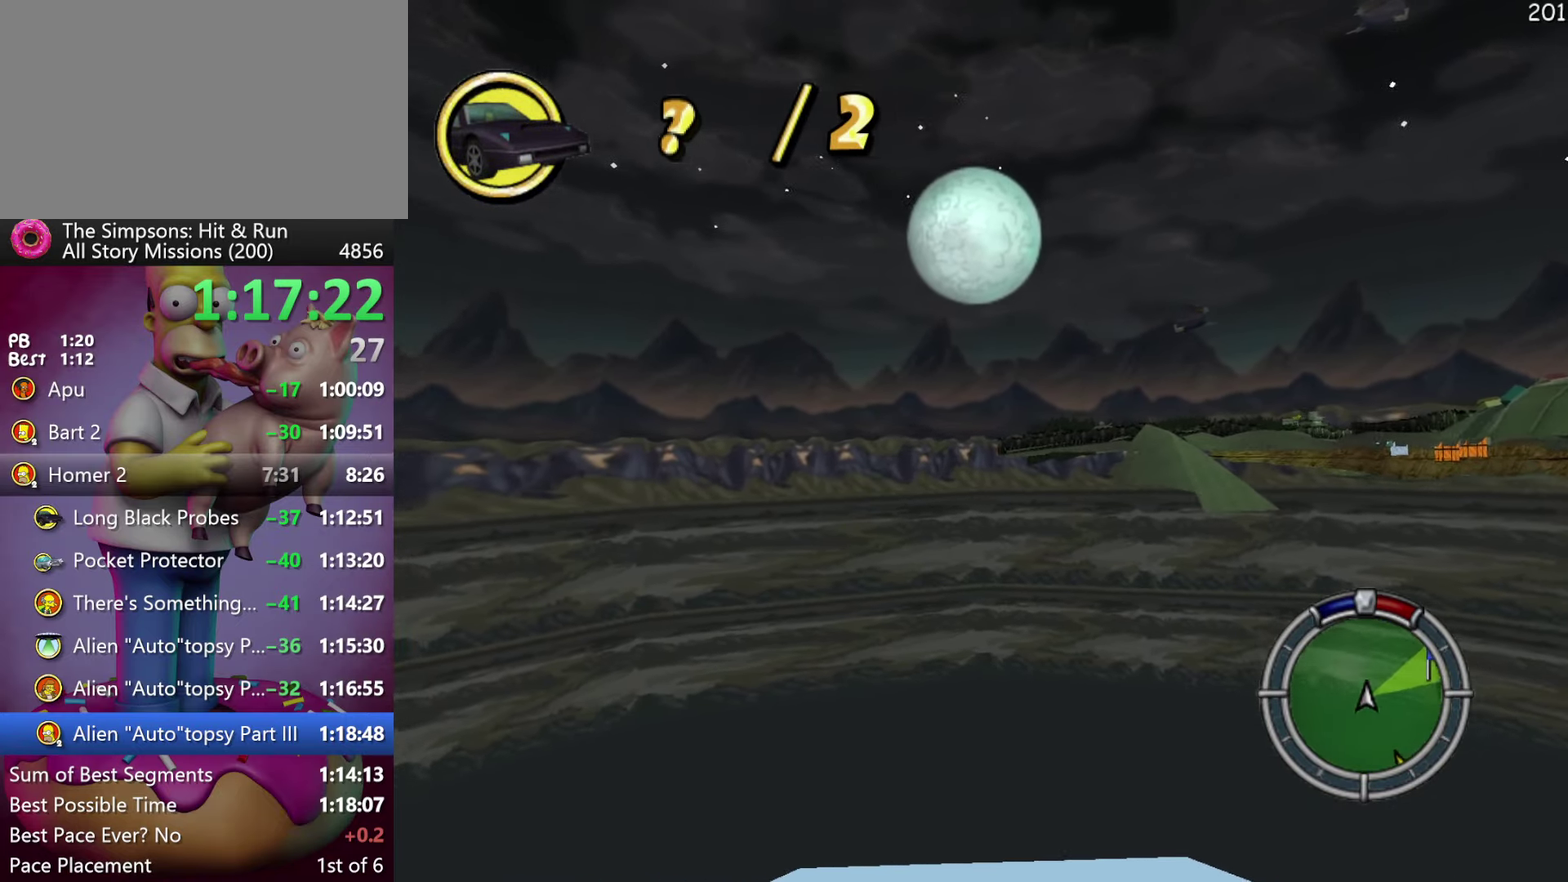
{"buttons": ["R2"], "events": [[17, "DPAD_LEFT", "up"], [167, "DPAD_LEFT", "down"], [283, "DPAD_LEFT", "up"]]}
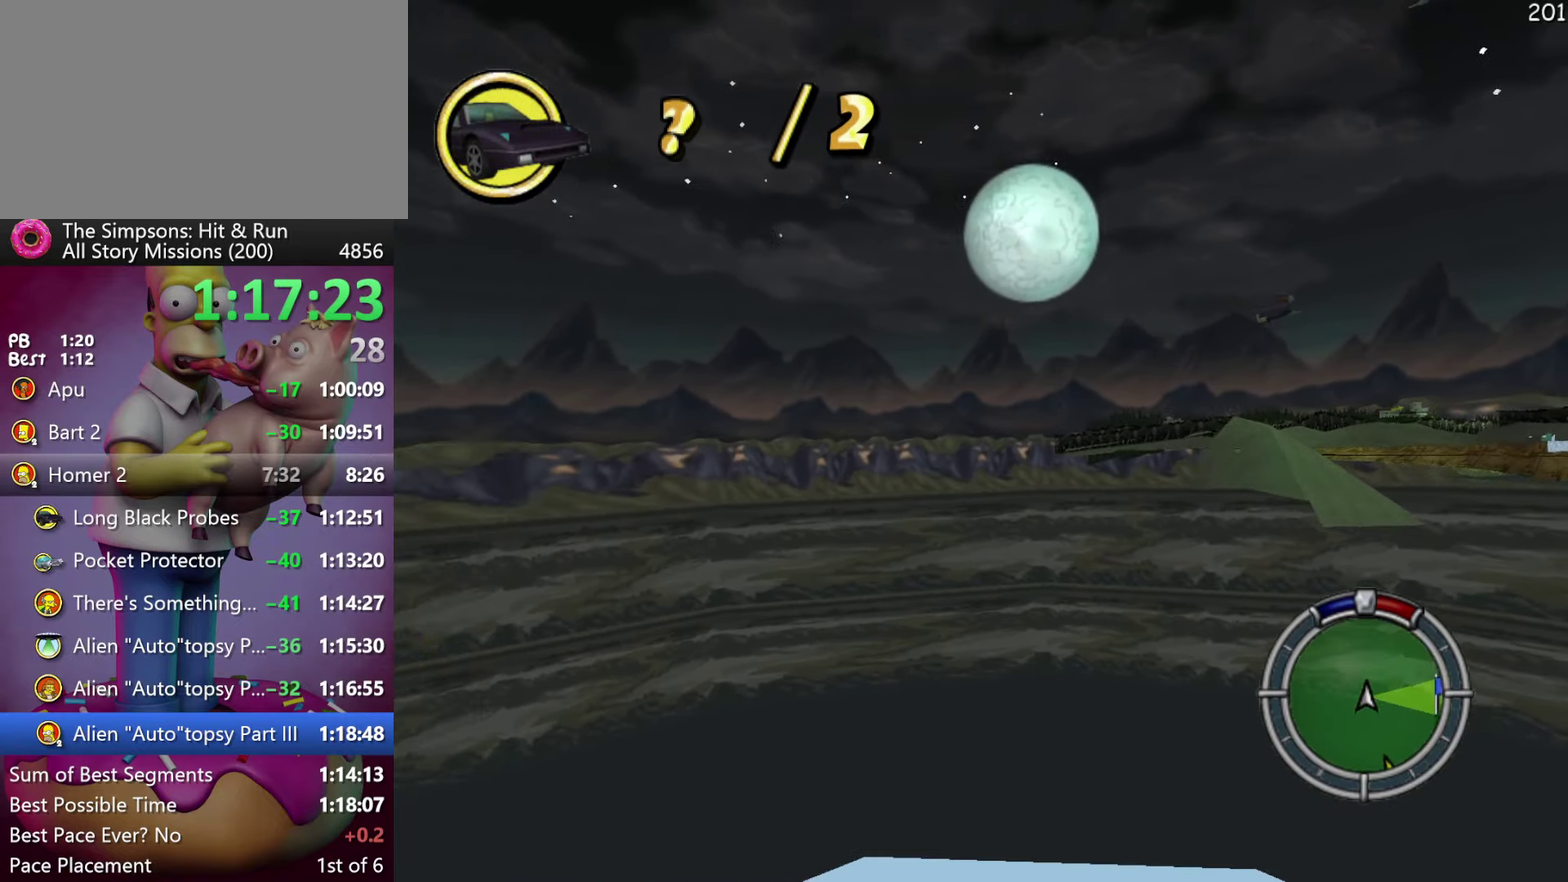
{"buttons": ["R2"], "events": [[233, "DPAD_LEFT", "down"], [434, "DPAD_LEFT", "up"]]}
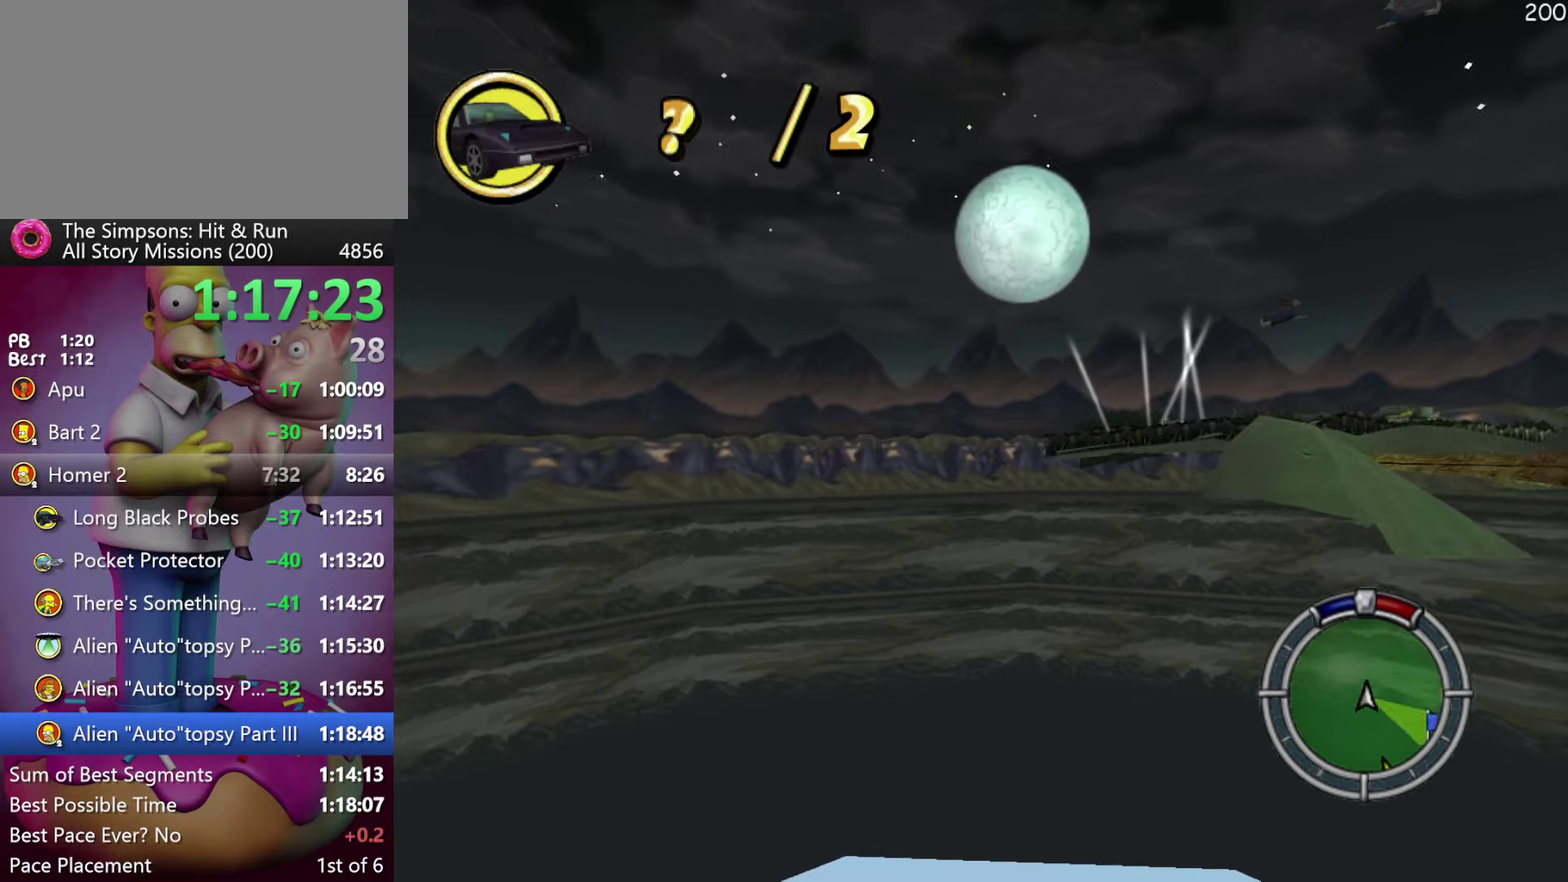
{"buttons": ["R2"], "events": [[100, "DPAD_LEFT", "down"], [267, "DPAD_LEFT", "up"]]}
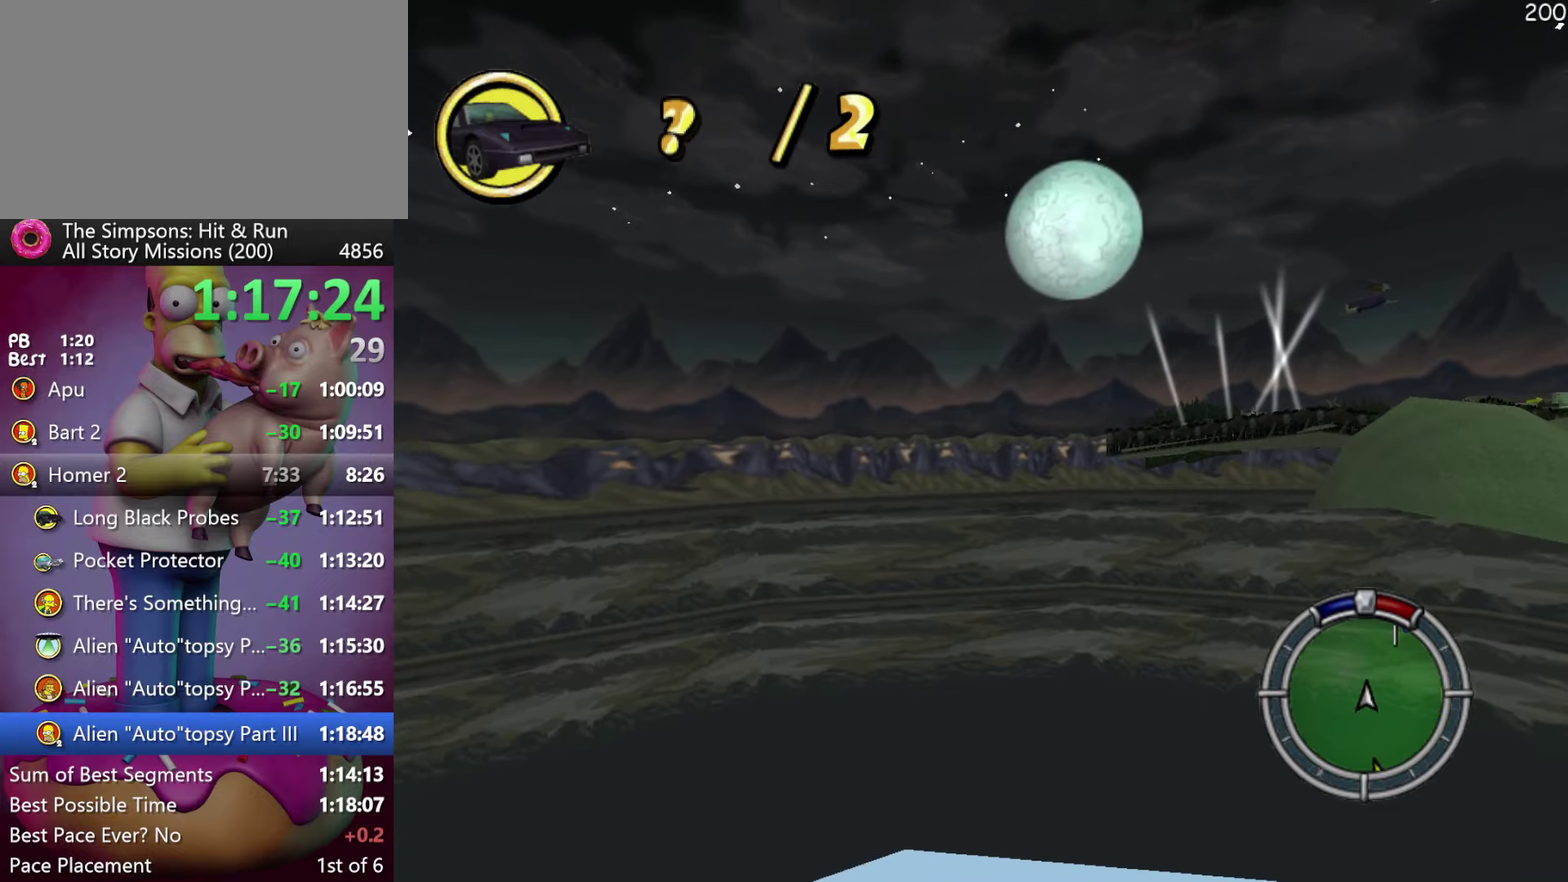
{"buttons": ["R2", "DPAD_LEFT"], "events": [[434, "DPAD_LEFT", "down"]]}
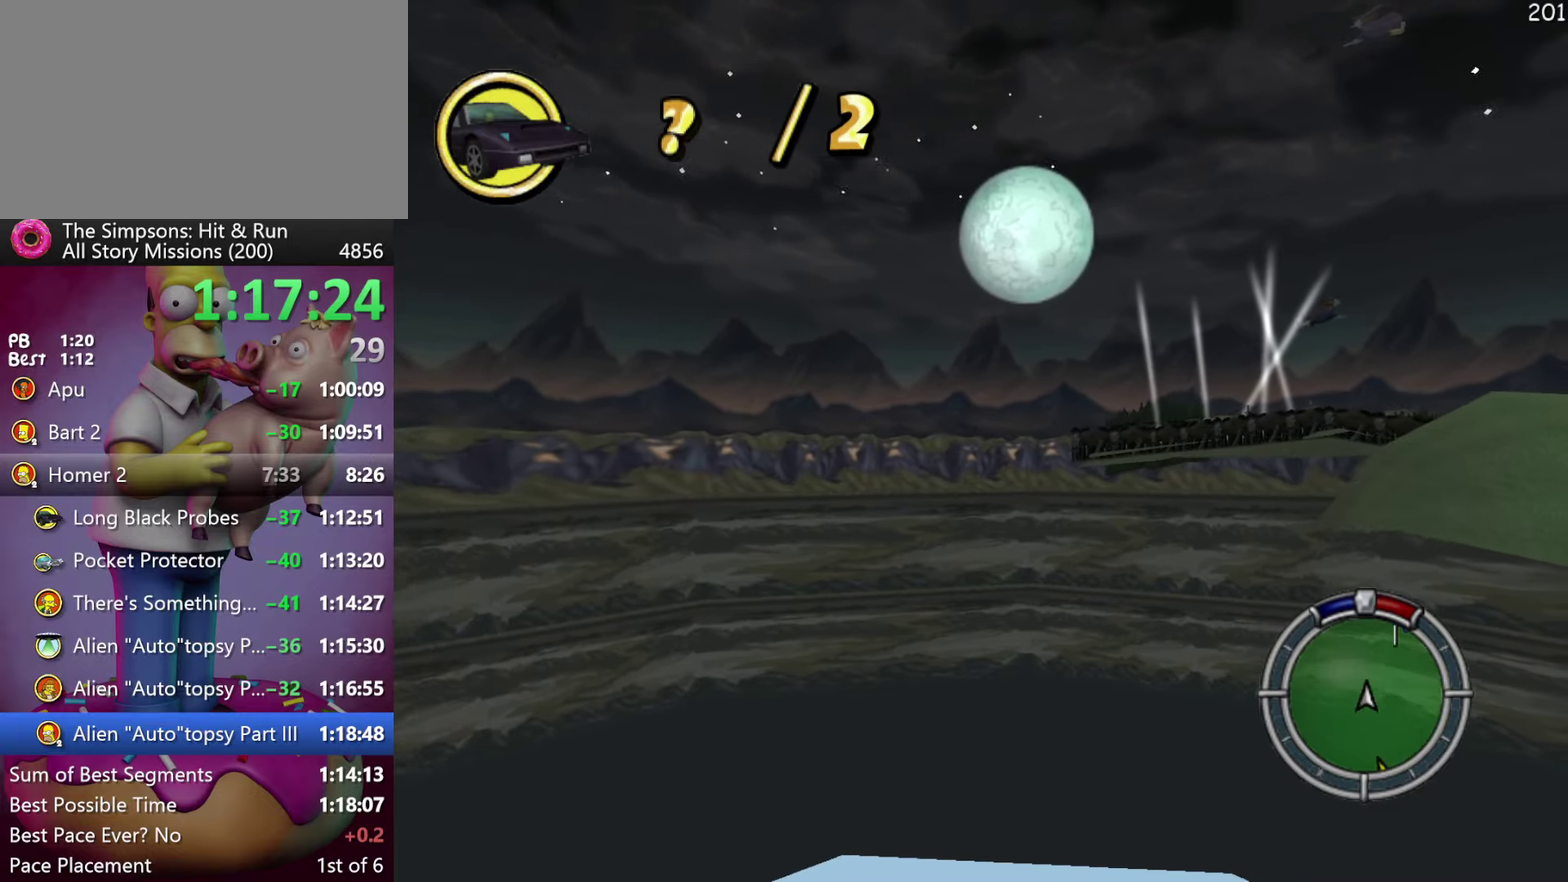
{"buttons": [], "events": [[17, "DPAD_LEFT", "up"], [400, "DPAD_RIGHT", "down"], [434, "R2", "up"], [500, "DPAD_RIGHT", "up"]]}
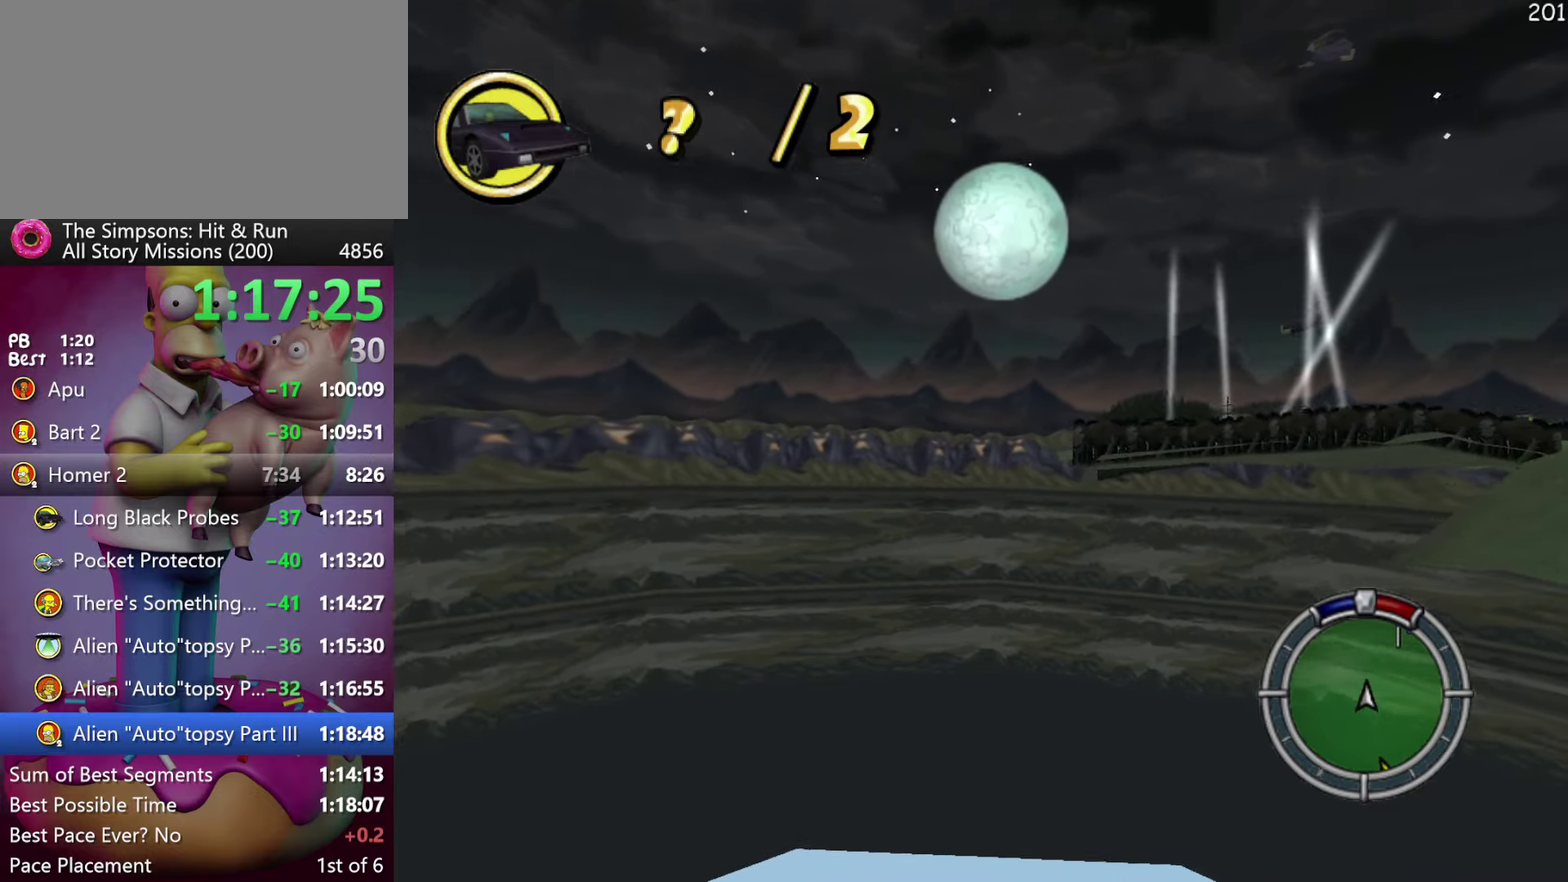
{"buttons": ["X", "Y", "L2"], "events": [[100, "Y", "down"], [117, "DPAD_RIGHT", "down"], [134, "L2", "down"], [150, "X", "down"], [384, "DPAD_RIGHT", "up"]]}
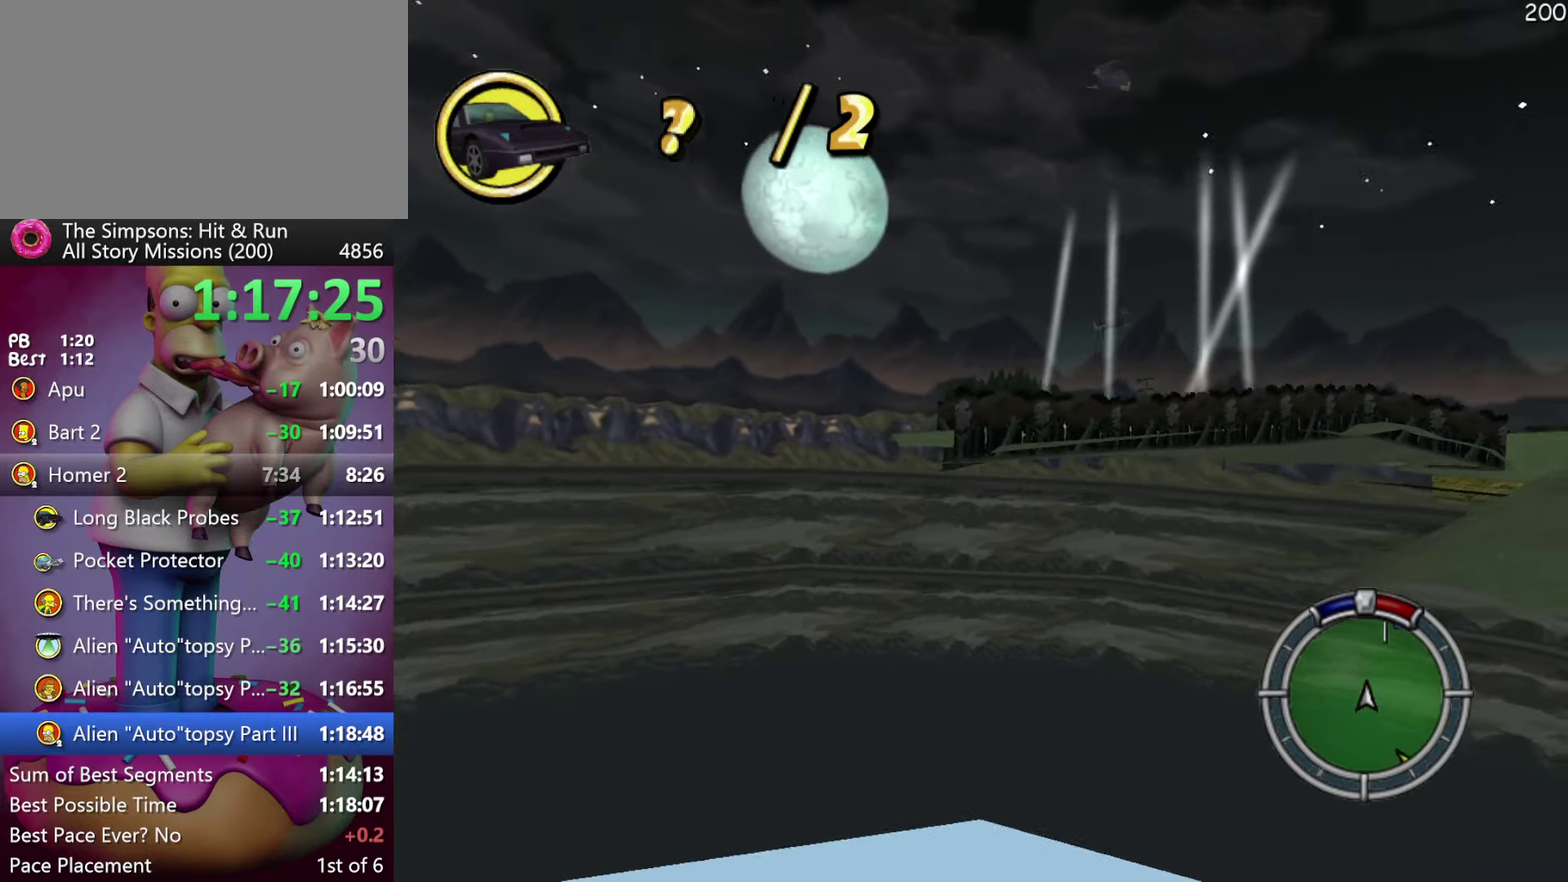
{"buttons": ["X", "Y", "L2", "DPAD_LEFT"], "events": [[17, "DPAD_RIGHT", "down"], [184, "DPAD_RIGHT", "up"], [317, "DPAD_LEFT", "down"]]}
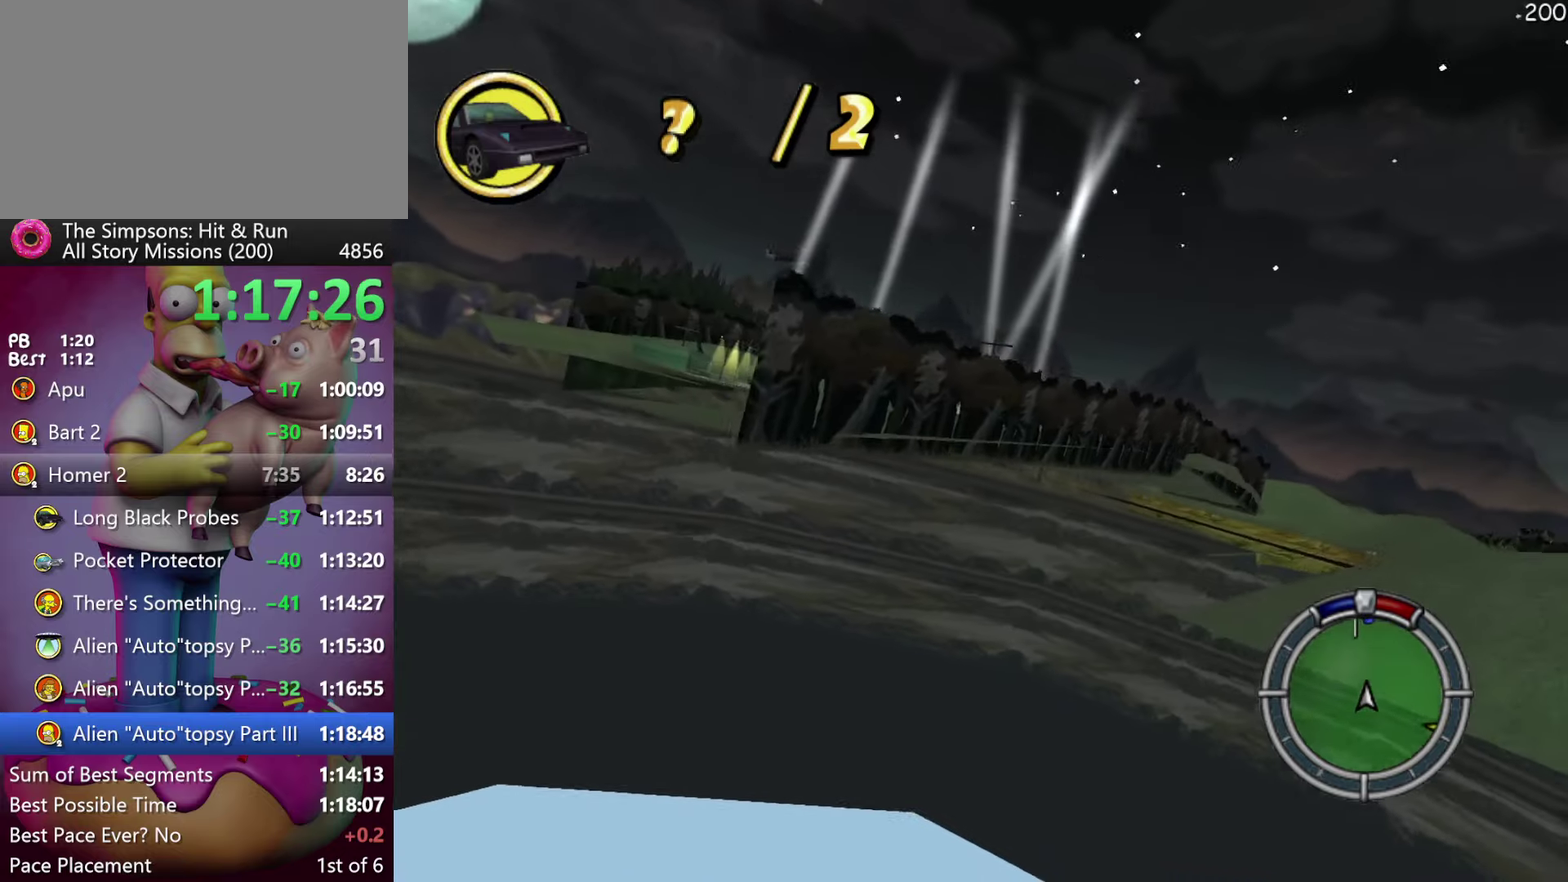
{"buttons": ["X", "L2", "DPAD_LEFT"], "events": [[117, "DPAD_LEFT", "up"], [217, "DPAD_LEFT", "down"], [434, "Y", "up"]]}
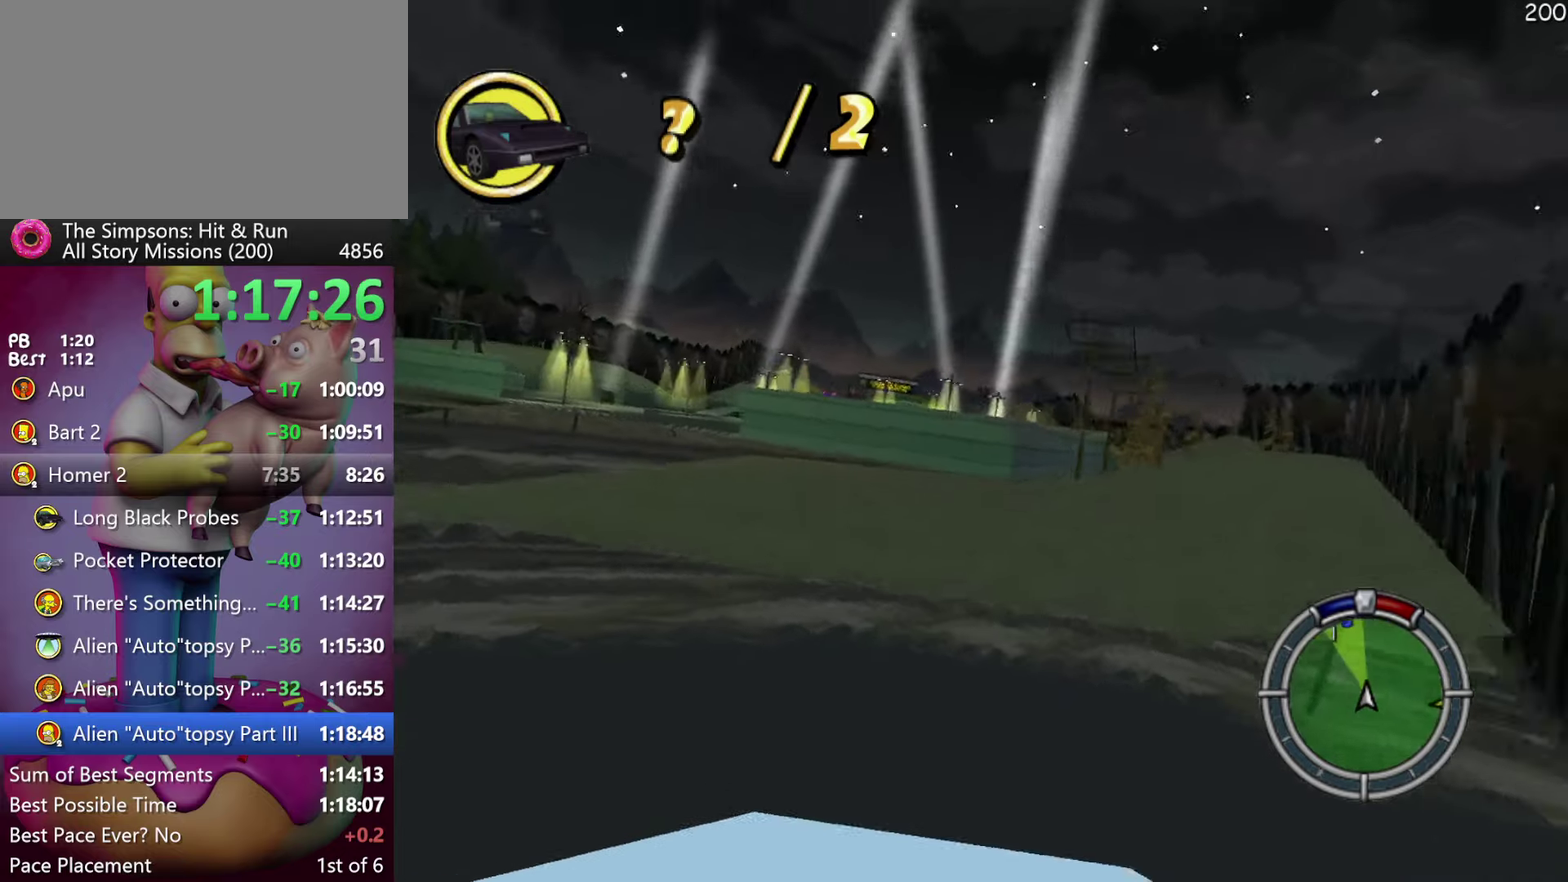
{"buttons": ["X", "L2"], "events": [[250, "DPAD_LEFT", "up"], [317, "DPAD_RIGHT", "down"], [484, "DPAD_RIGHT", "up"]]}
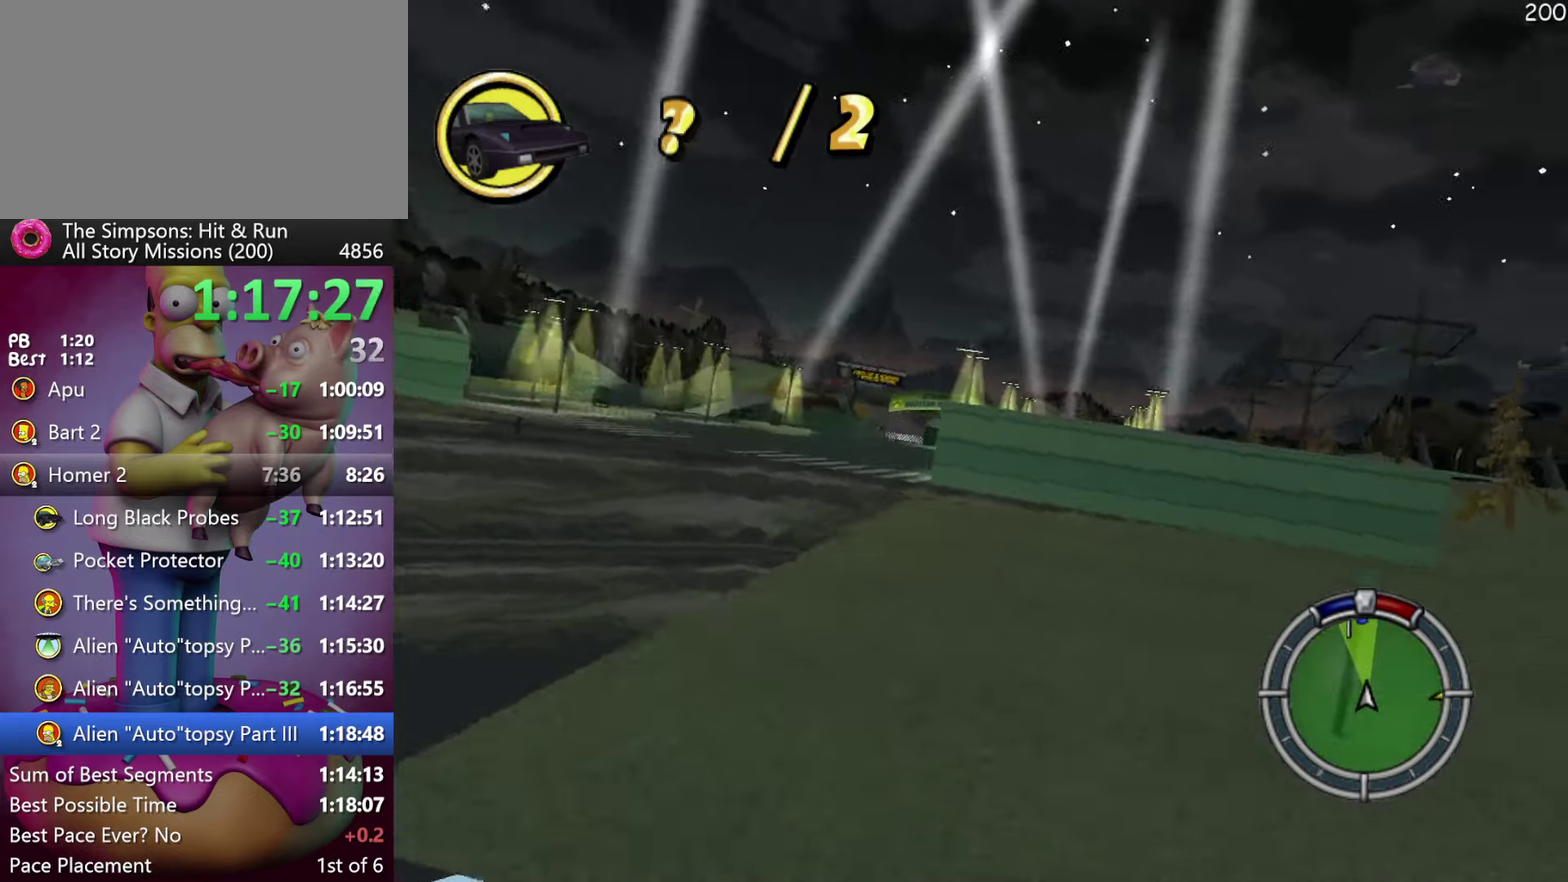
{"buttons": ["L2"], "events": [[167, "DPAD_LEFT", "down"], [334, "DPAD_LEFT", "up"], [450, "X", "up"]]}
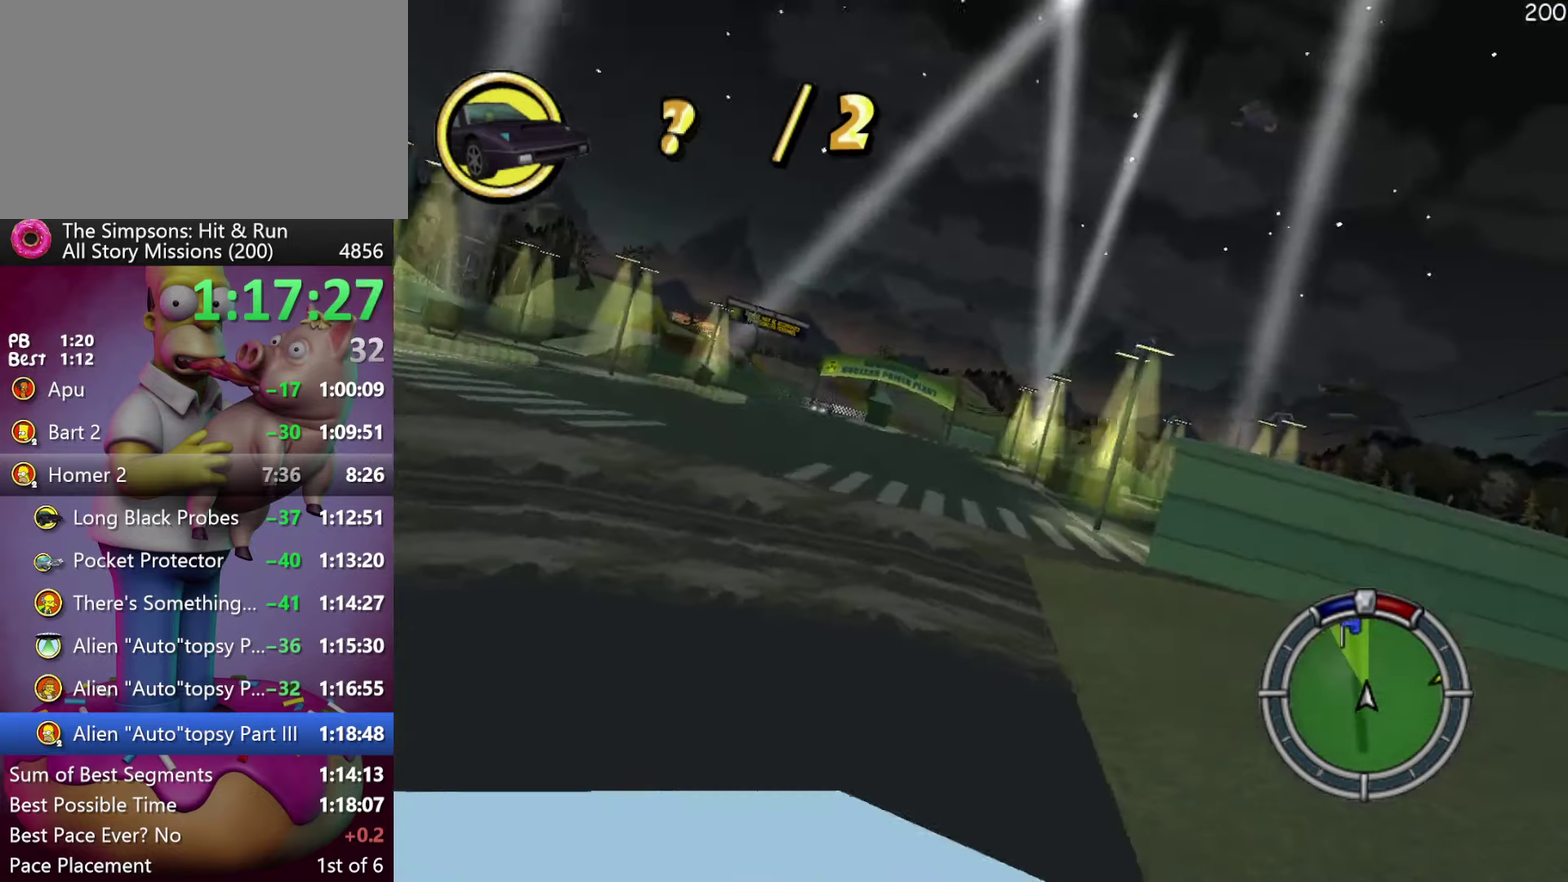
{"buttons": [], "events": [[17, "L2", "up"], [34, "R2", "down"], [84, "DPAD_RIGHT", "down"], [167, "R2", "up"], [317, "R2", "down"], [367, "DPAD_RIGHT", "up"], [450, "R2", "up"]]}
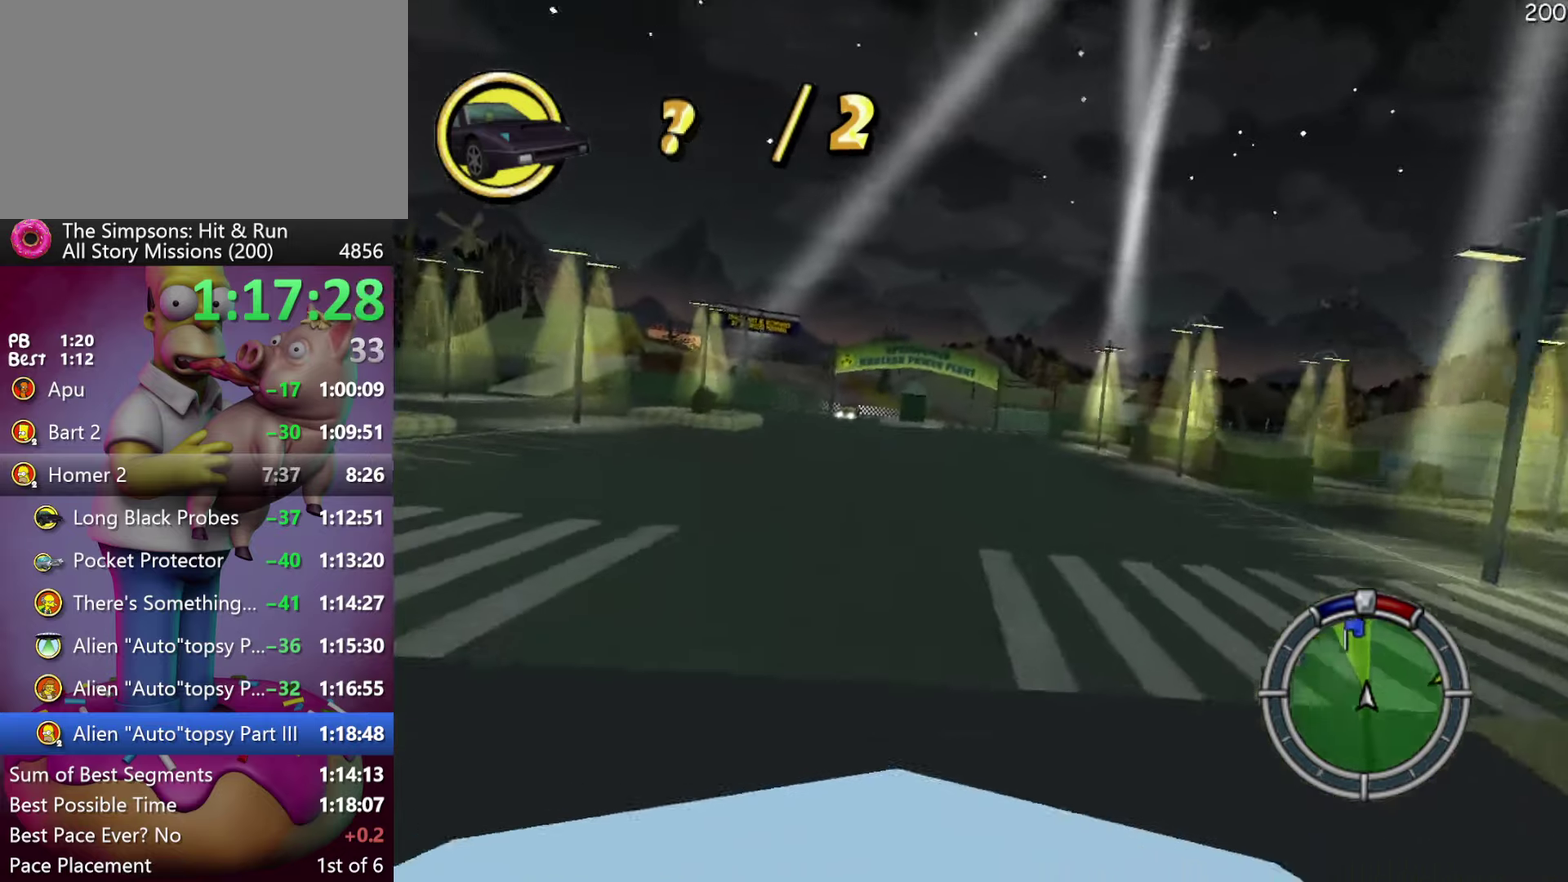
{"buttons": ["R2"], "events": [[117, "A", "down"], [117, "DPAD_LEFT", "down"], [300, "DPAD_LEFT", "up"], [317, "A", "up"], [416, "R2", "down"]]}
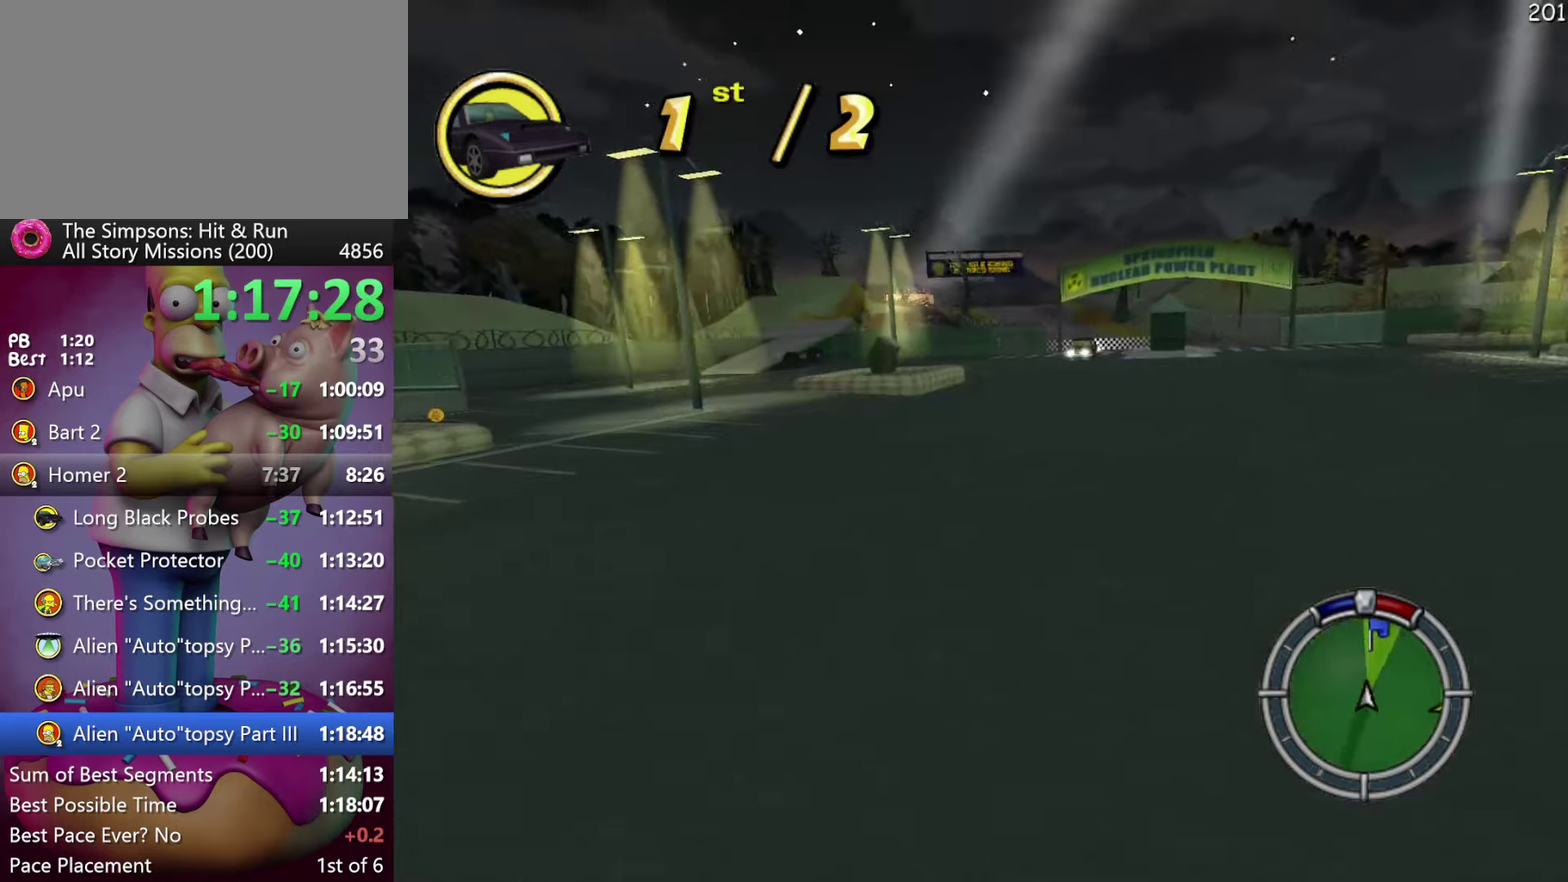
{"buttons": ["DPAD_LEFT"], "events": [[100, "A", "down"], [133, "DPAD_RIGHT", "down"], [250, "DPAD_RIGHT", "up"], [283, "R2", "up"], [333, "A", "up"], [333, "DPAD_LEFT", "down"]]}
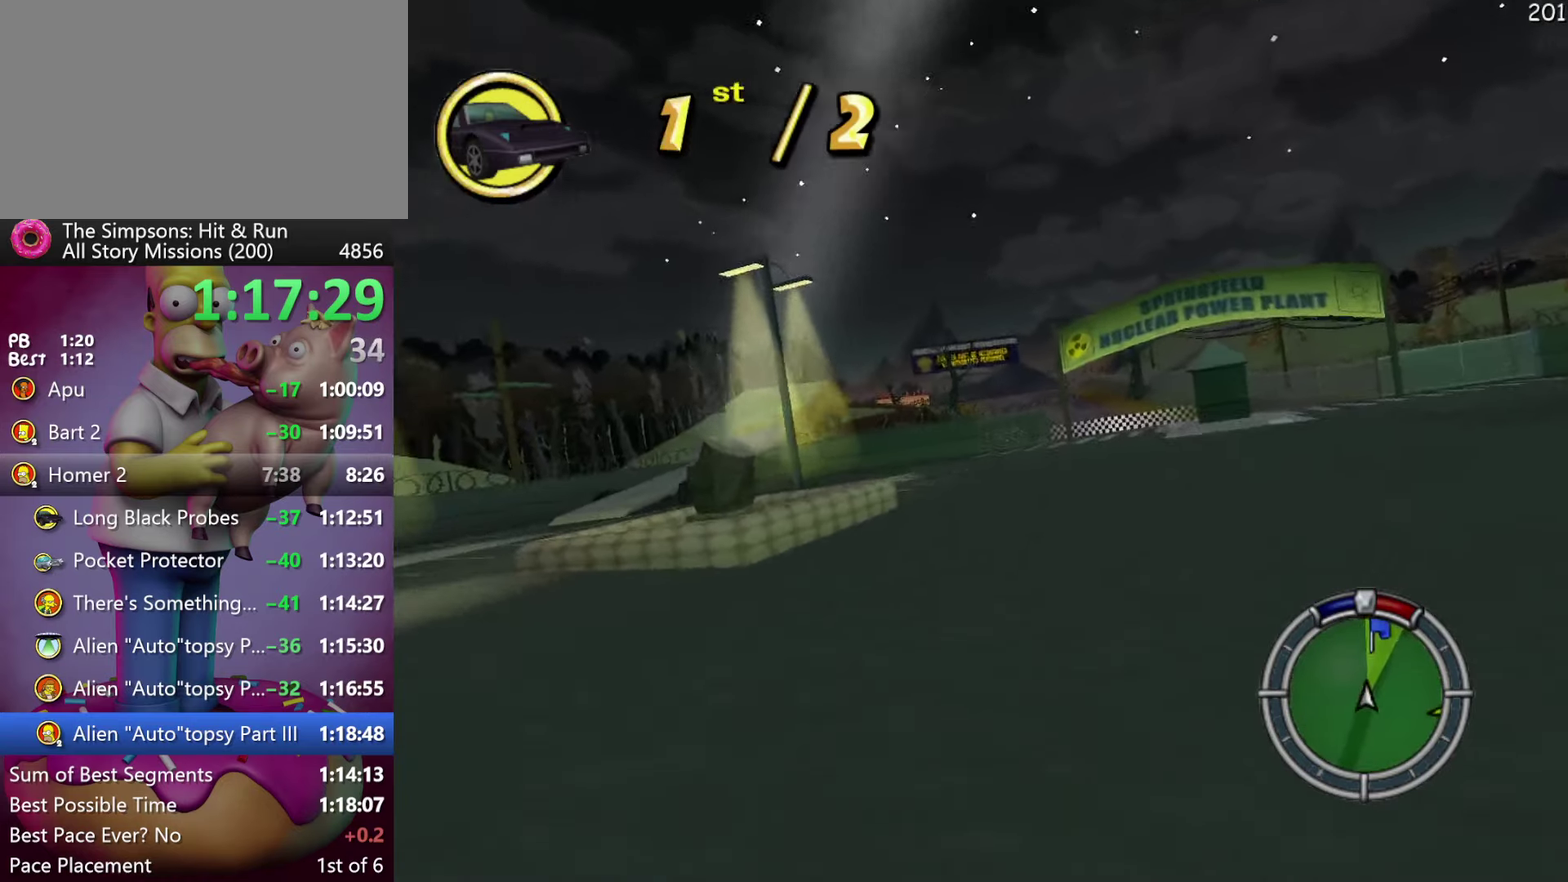
{"buttons": ["X", "Y", "DPAD_RIGHT"], "events": [[100, "L2", "down"], [166, "DPAD_LEFT", "up"], [183, "L2", "up"], [316, "DPAD_RIGHT", "down"], [350, "Y", "down"], [383, "X", "down"]]}
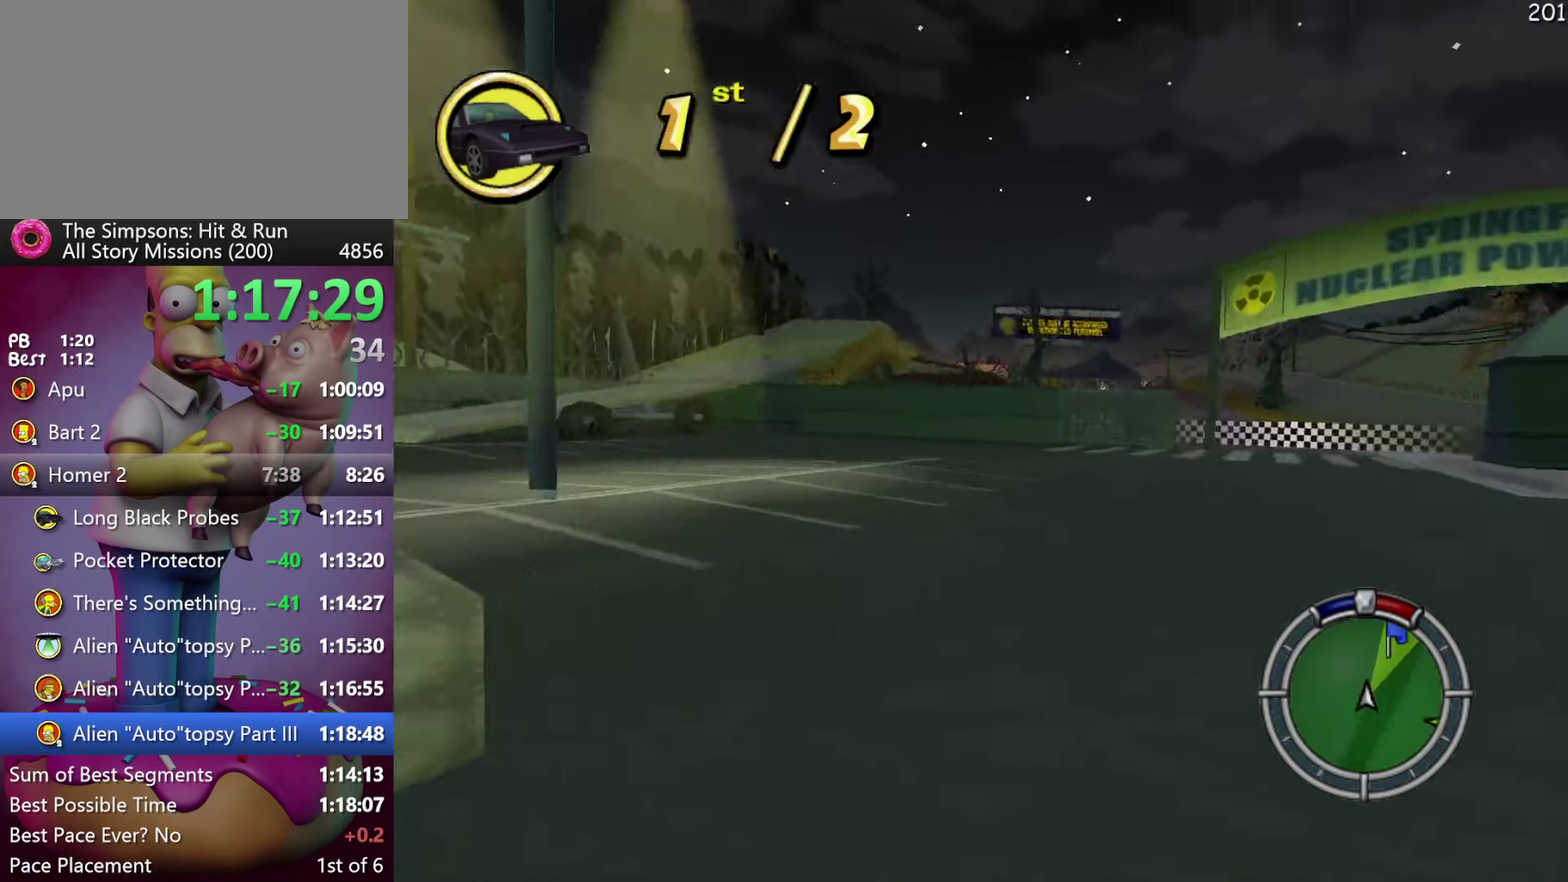
{"buttons": ["X", "DPAD_RIGHT"], "events": [[16, "Y", "up"], [333, "DPAD_RIGHT", "up"], [450, "DPAD_RIGHT", "down"]]}
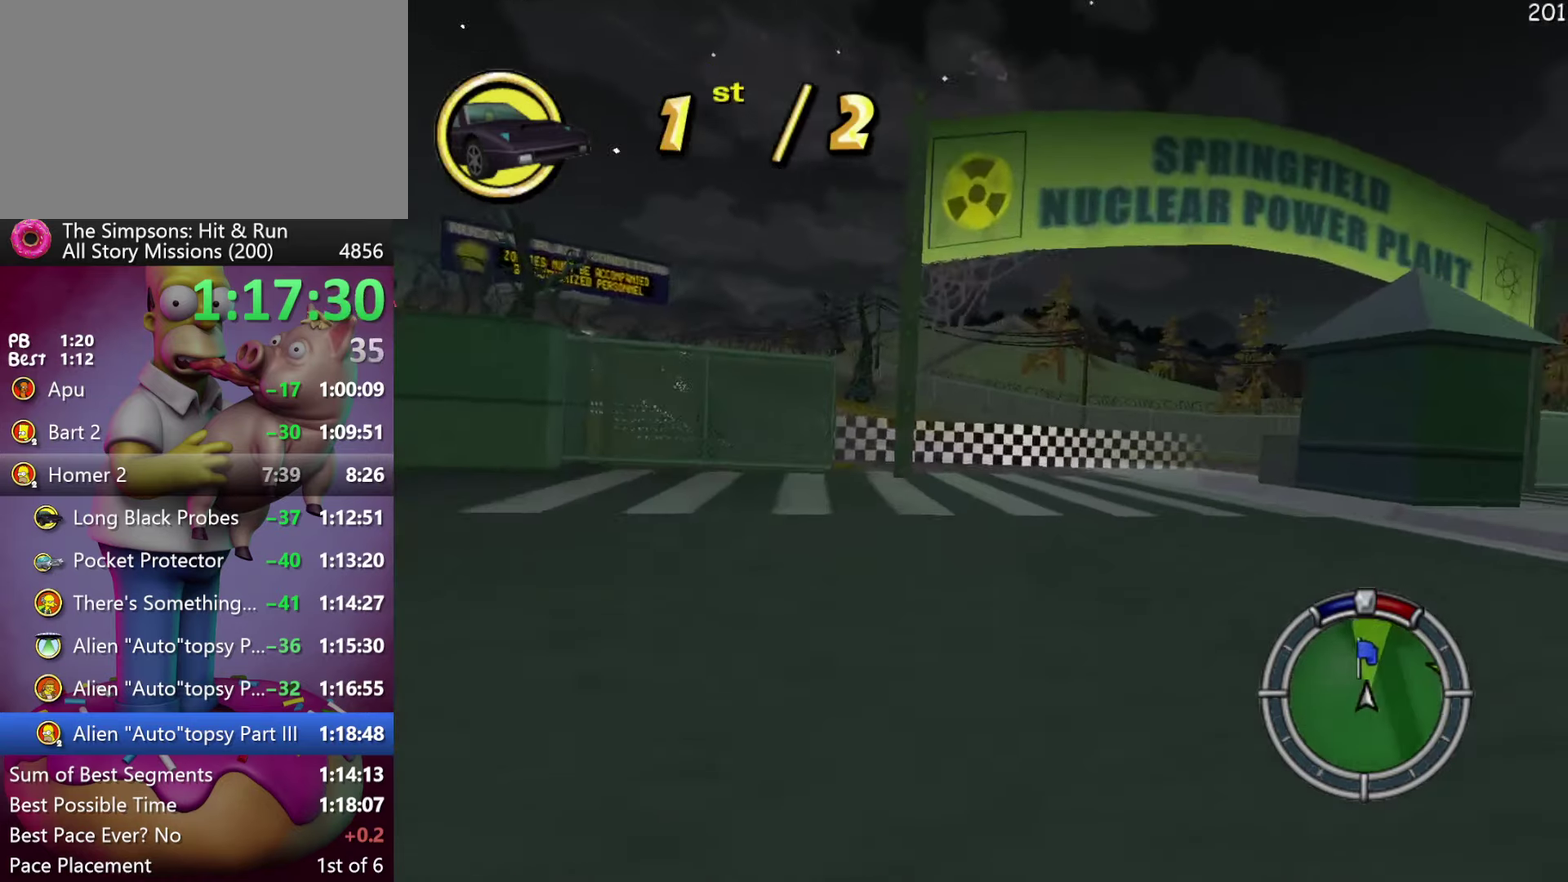
{"buttons": ["X", "DPAD_RIGHT"], "events": [[66, "L2", "down"], [216, "L2", "up"]]}
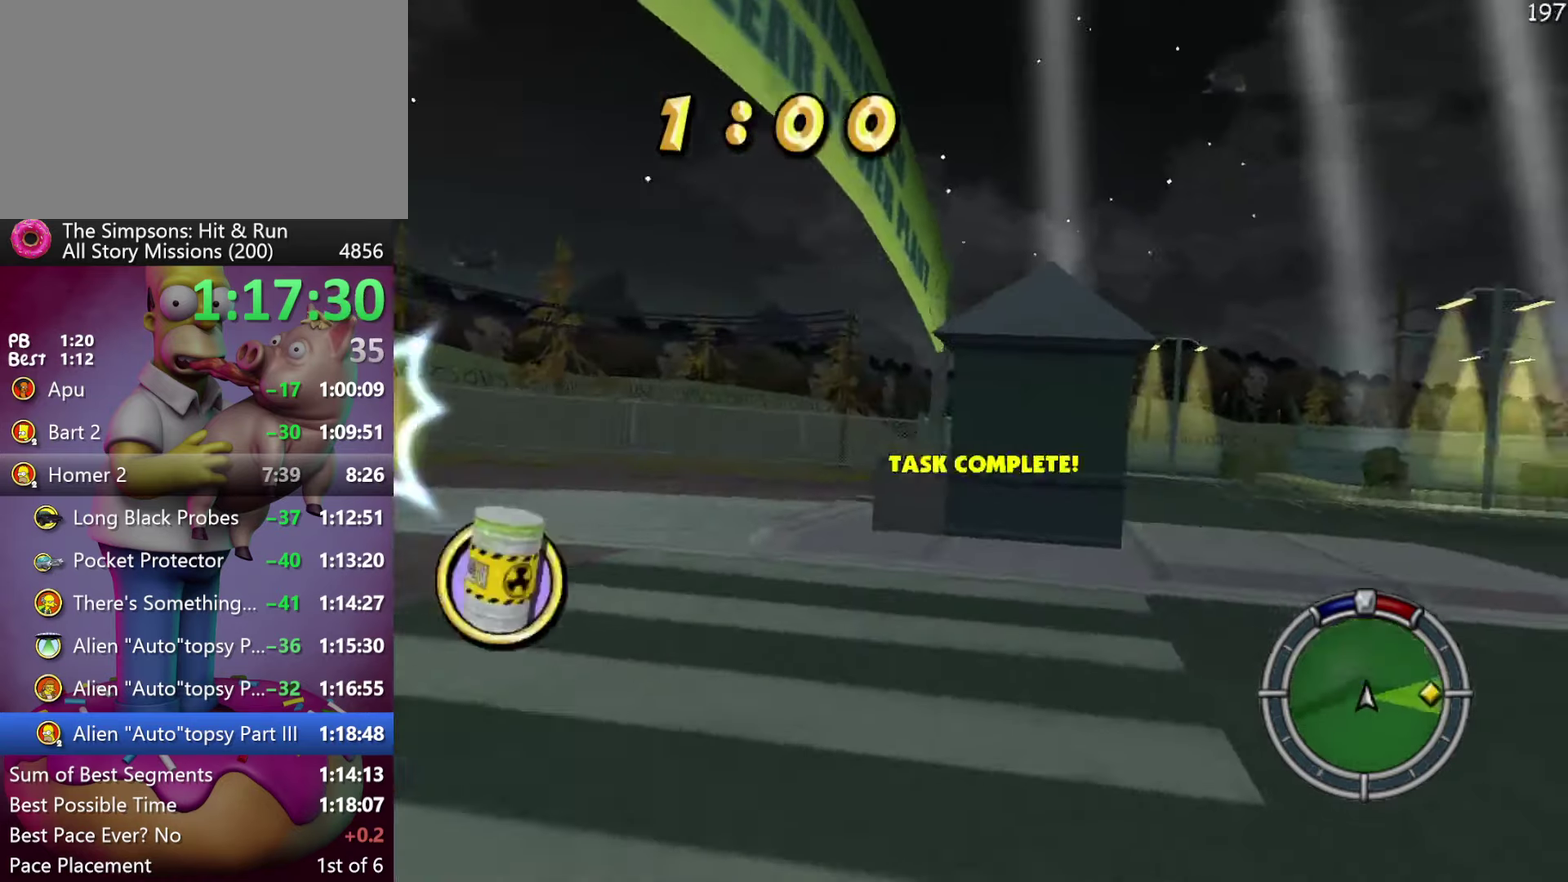
{"buttons": ["R2", "DPAD_LEFT"], "events": [[50, "R2", "down"], [150, "X", "up"], [383, "DPAD_RIGHT", "up"], [500, "DPAD_LEFT", "down"]]}
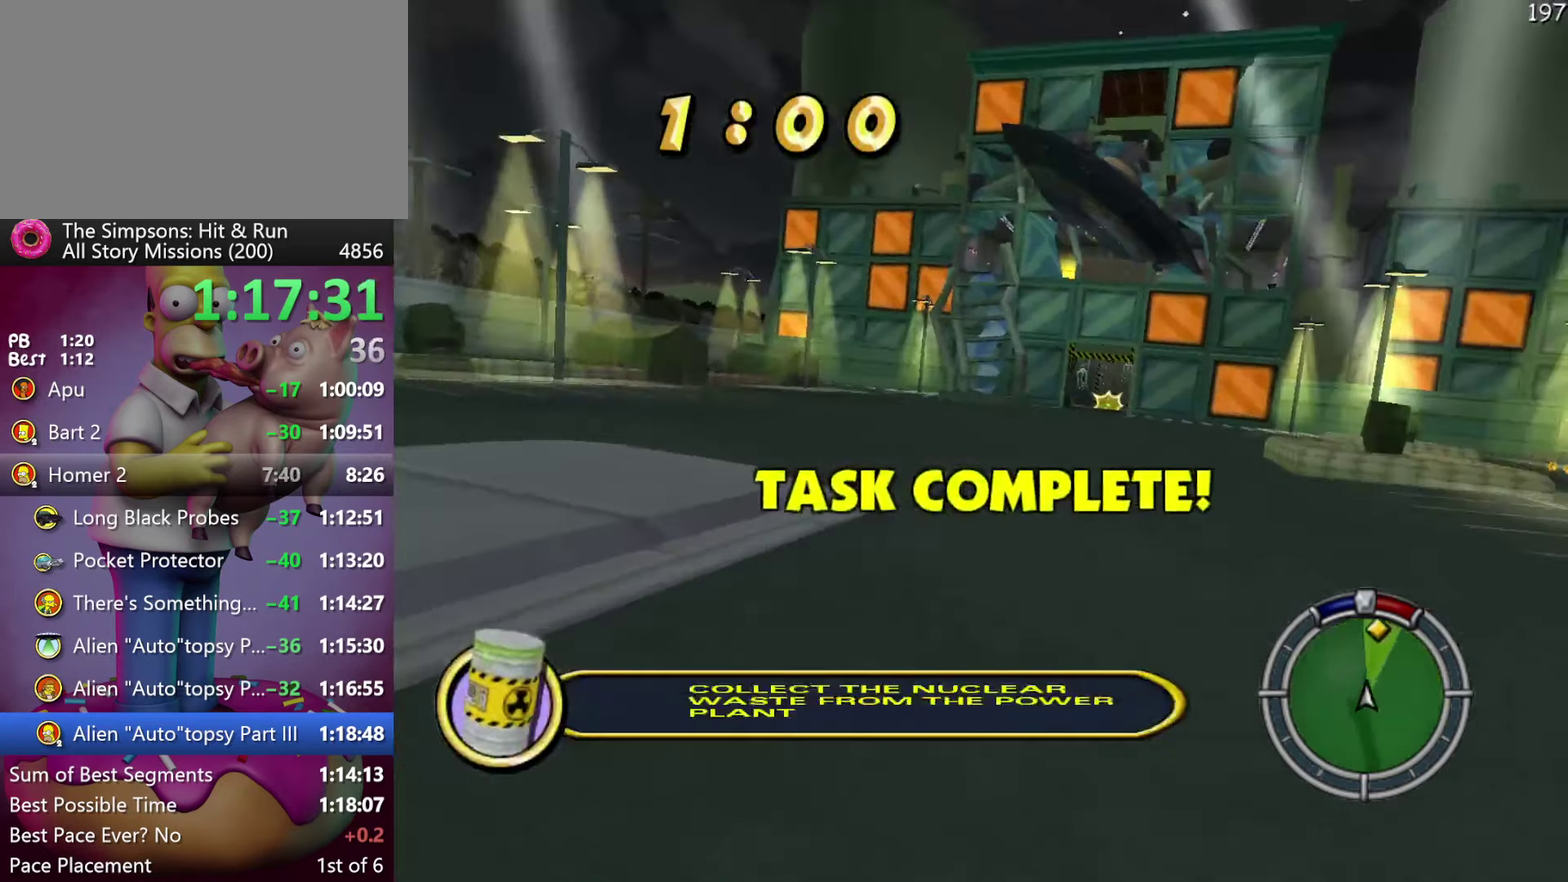
{"buttons": ["R1", "R2"], "events": [[166, "DPAD_LEFT", "up"], [500, "R1", "down"]]}
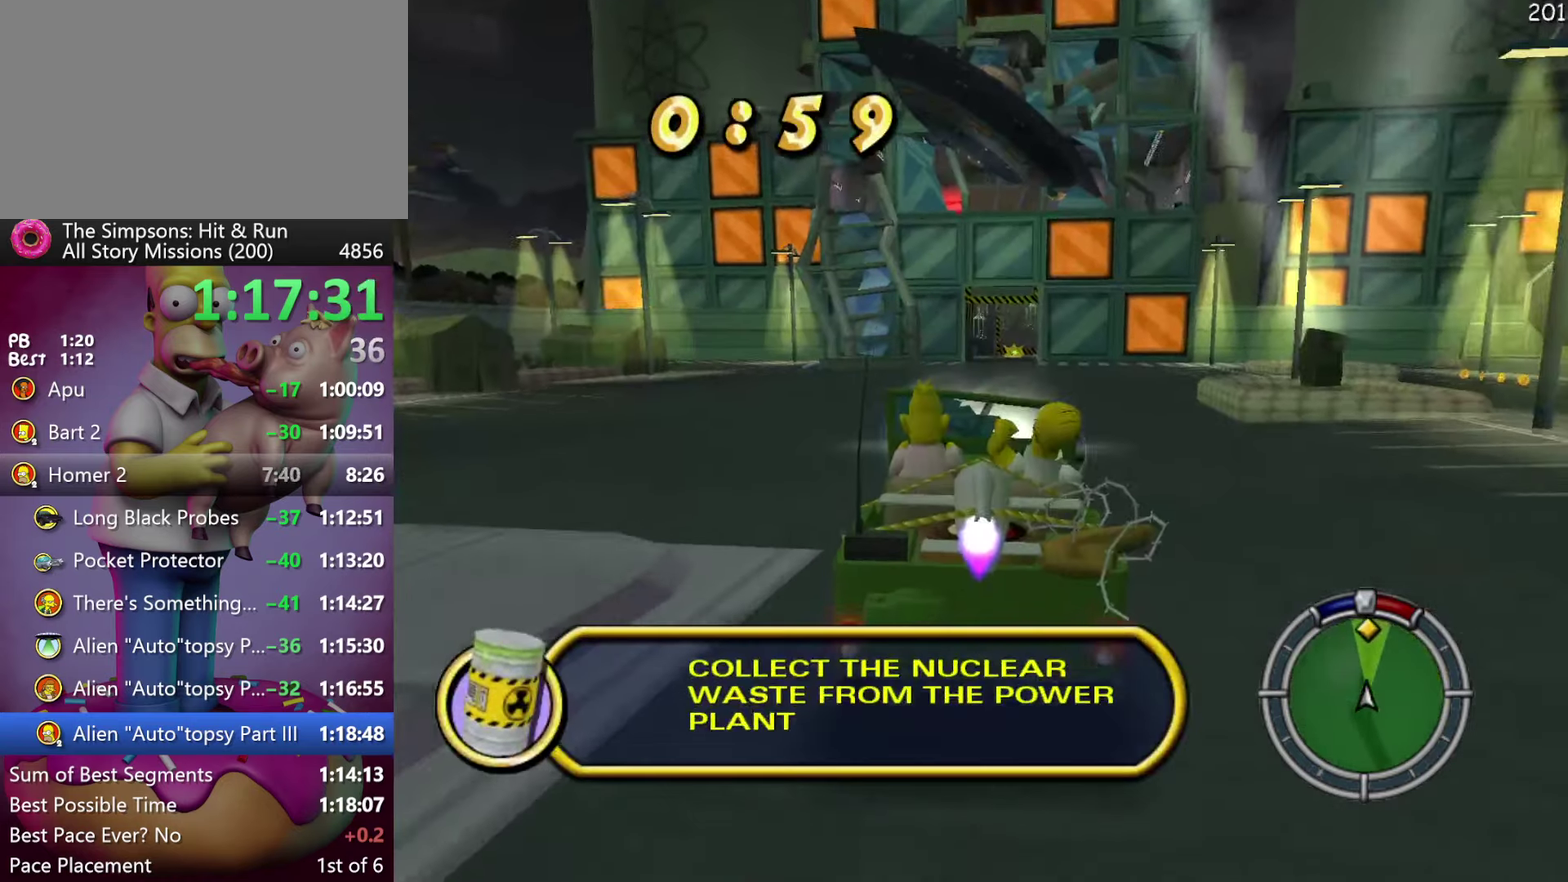
{"buttons": ["R2"], "events": [[66, "R1", "up"], [116, "R1", "down"], [216, "R1", "up"]]}
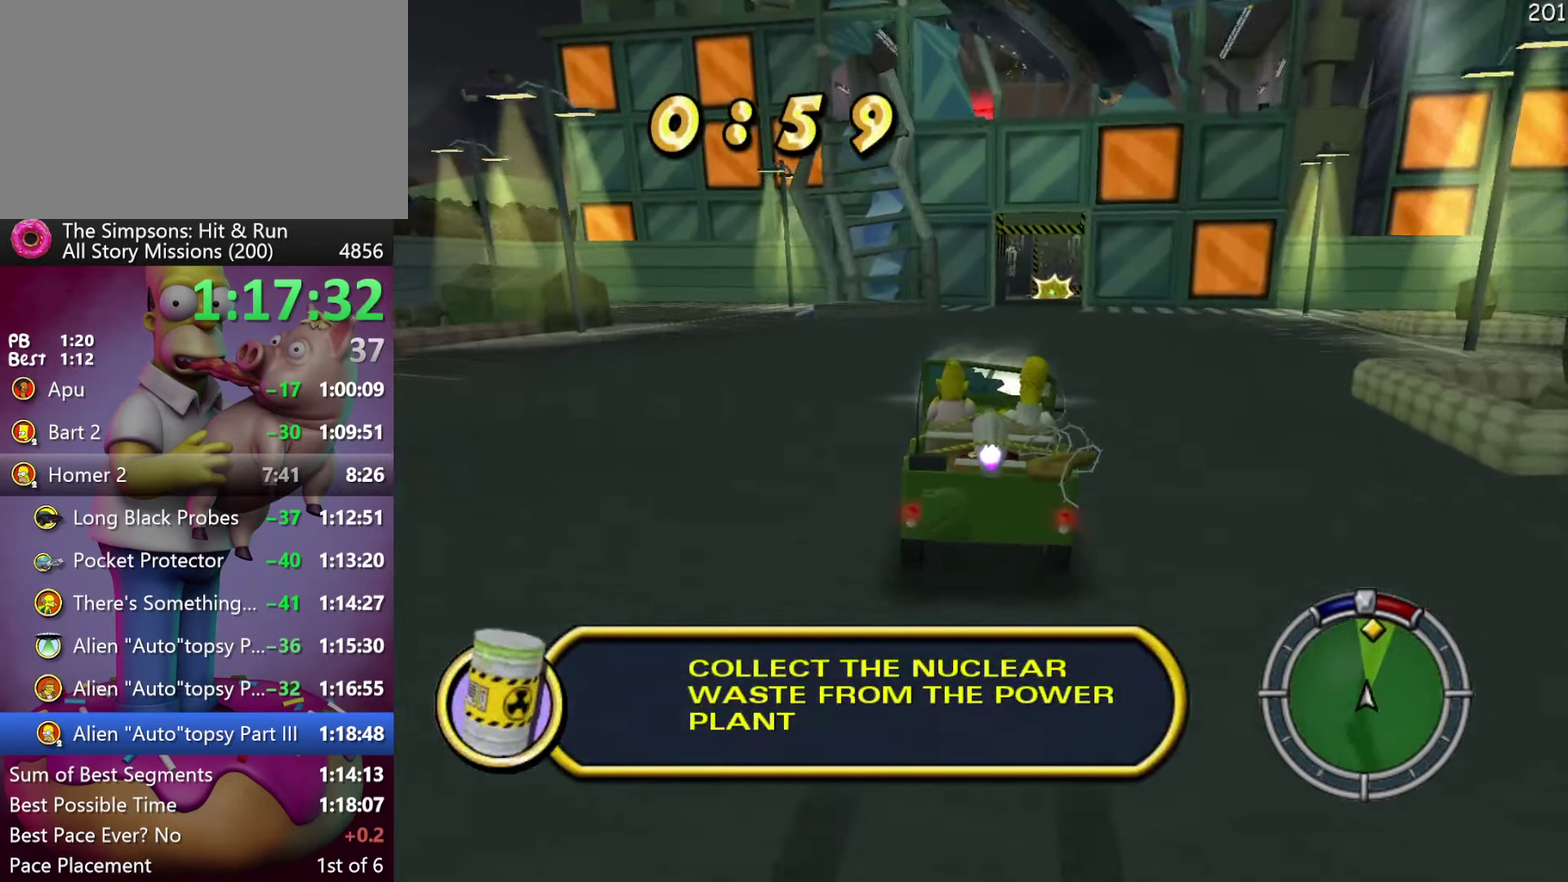
{"buttons": [], "events": [[283, "DPAD_RIGHT", "down"], [383, "R2", "up"], [450, "DPAD_RIGHT", "up"]]}
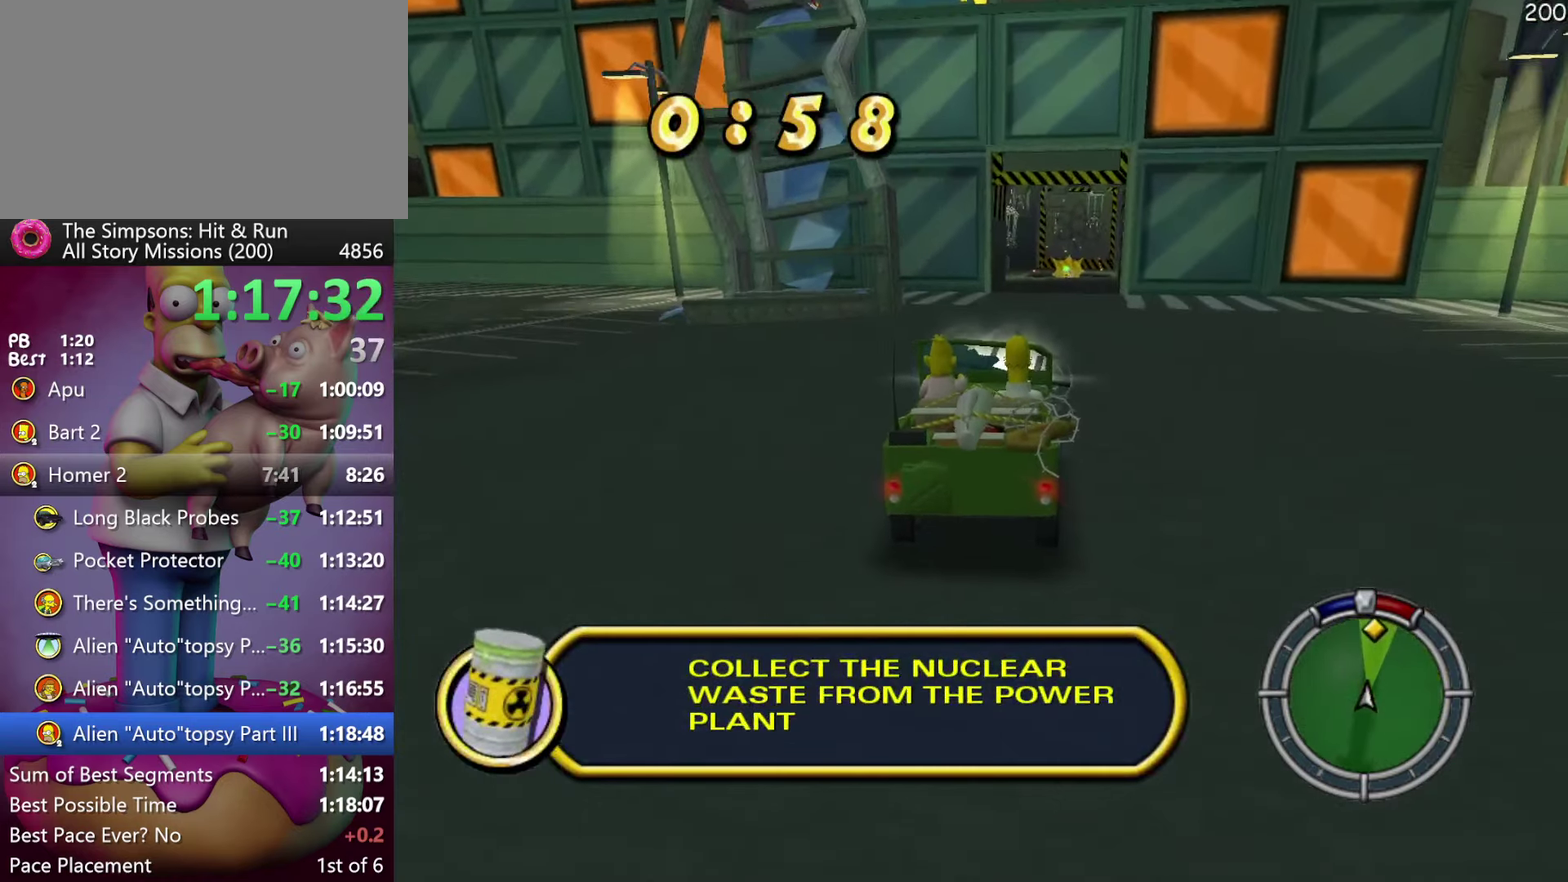
{"buttons": ["X", "Y", "DPAD_LEFT"], "events": [[100, "DPAD_RIGHT", "down"], [266, "DPAD_RIGHT", "up"], [316, "Y", "down"], [333, "X", "down"], [500, "DPAD_LEFT", "down"]]}
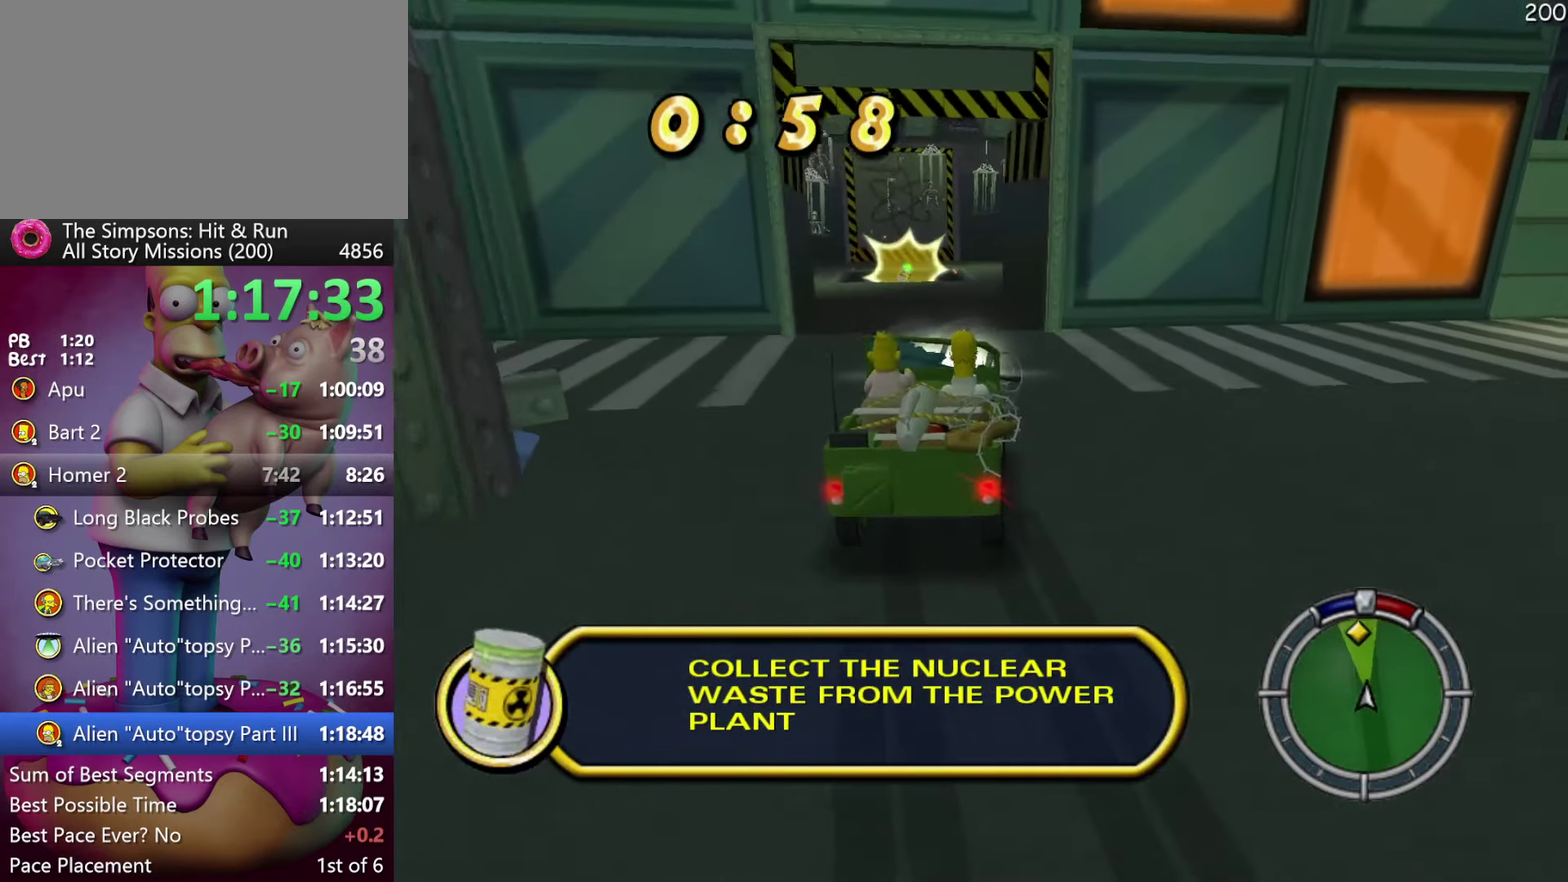
{"buttons": ["X", "Y", "L2", "DPAD_LEFT"], "events": [[33, "L2", "down"], [100, "DPAD_LEFT", "up"], [450, "DPAD_LEFT", "down"]]}
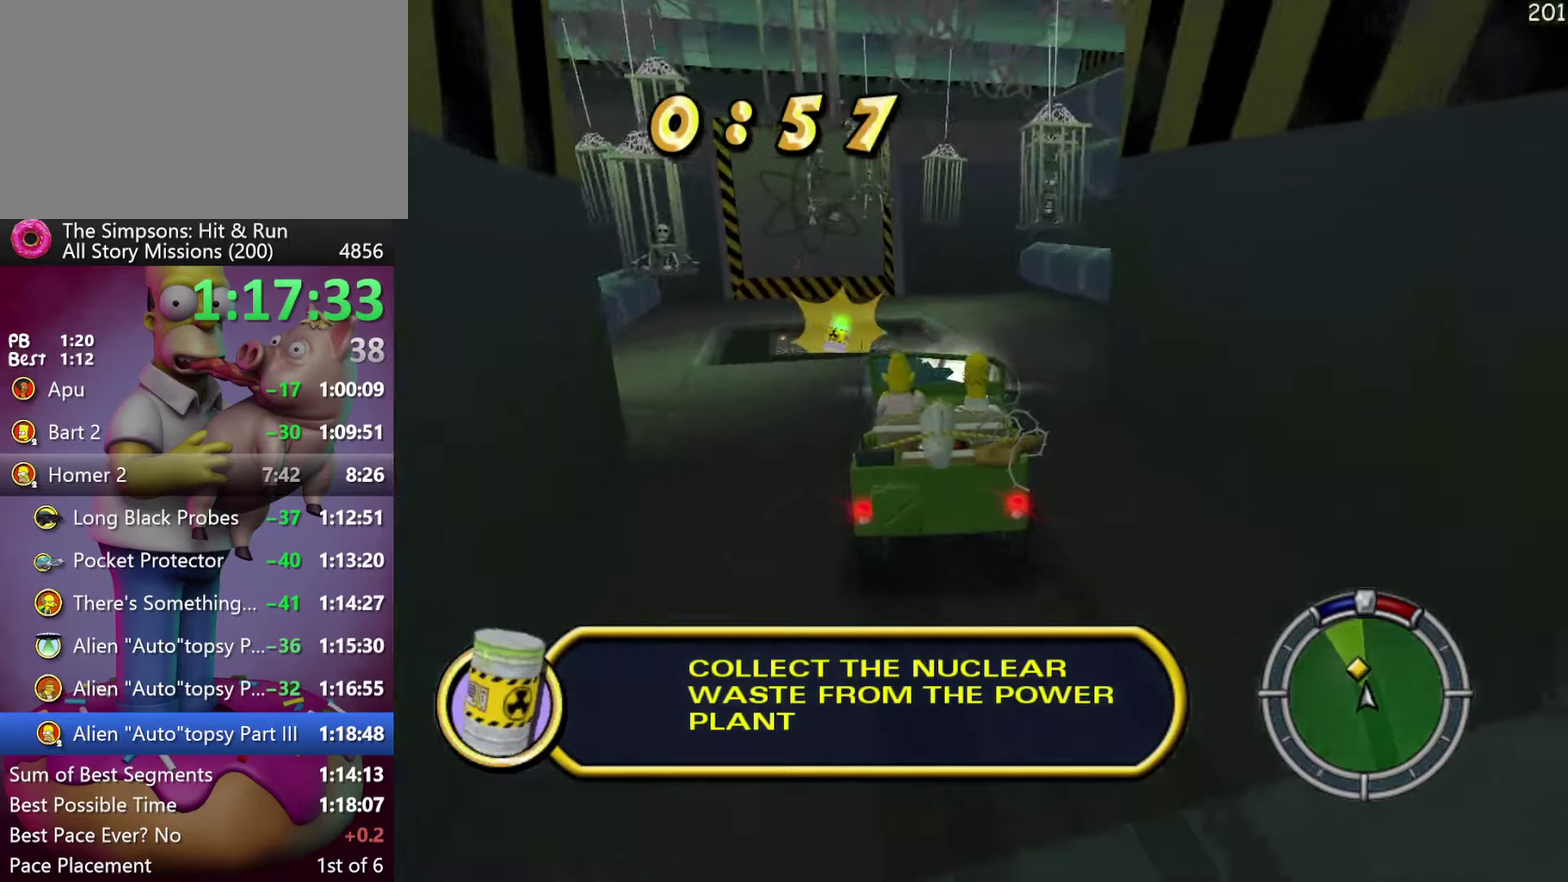
{"buttons": ["X", "DPAD_LEFT"], "events": [[33, "Y", "up"], [283, "DPAD_LEFT", "up"], [383, "DPAD_LEFT", "down"], [483, "L2", "up"]]}